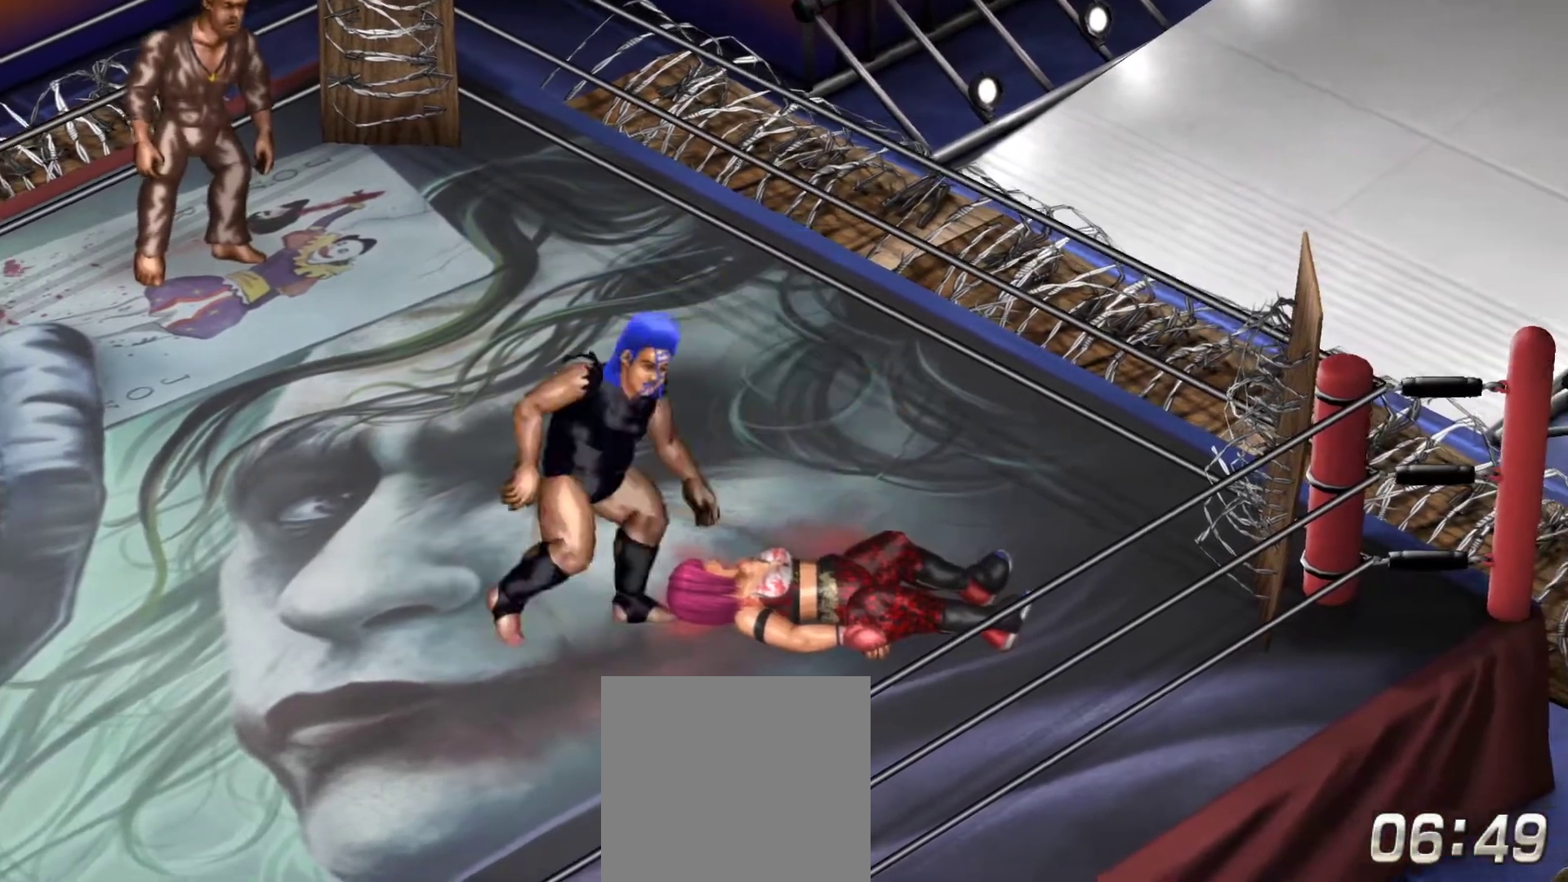
Gameplay with a controller (Xbox layout); each line is a JSON object with the inputs held at the frame after it. "events" lists button and stick changes between this image and that frame as [ms after this image, input, new state], when the widget could be followed in between. Not read: left_stick.
{"buttons": [], "right_stick": "center", "events": [[50, "X", "up"]]}
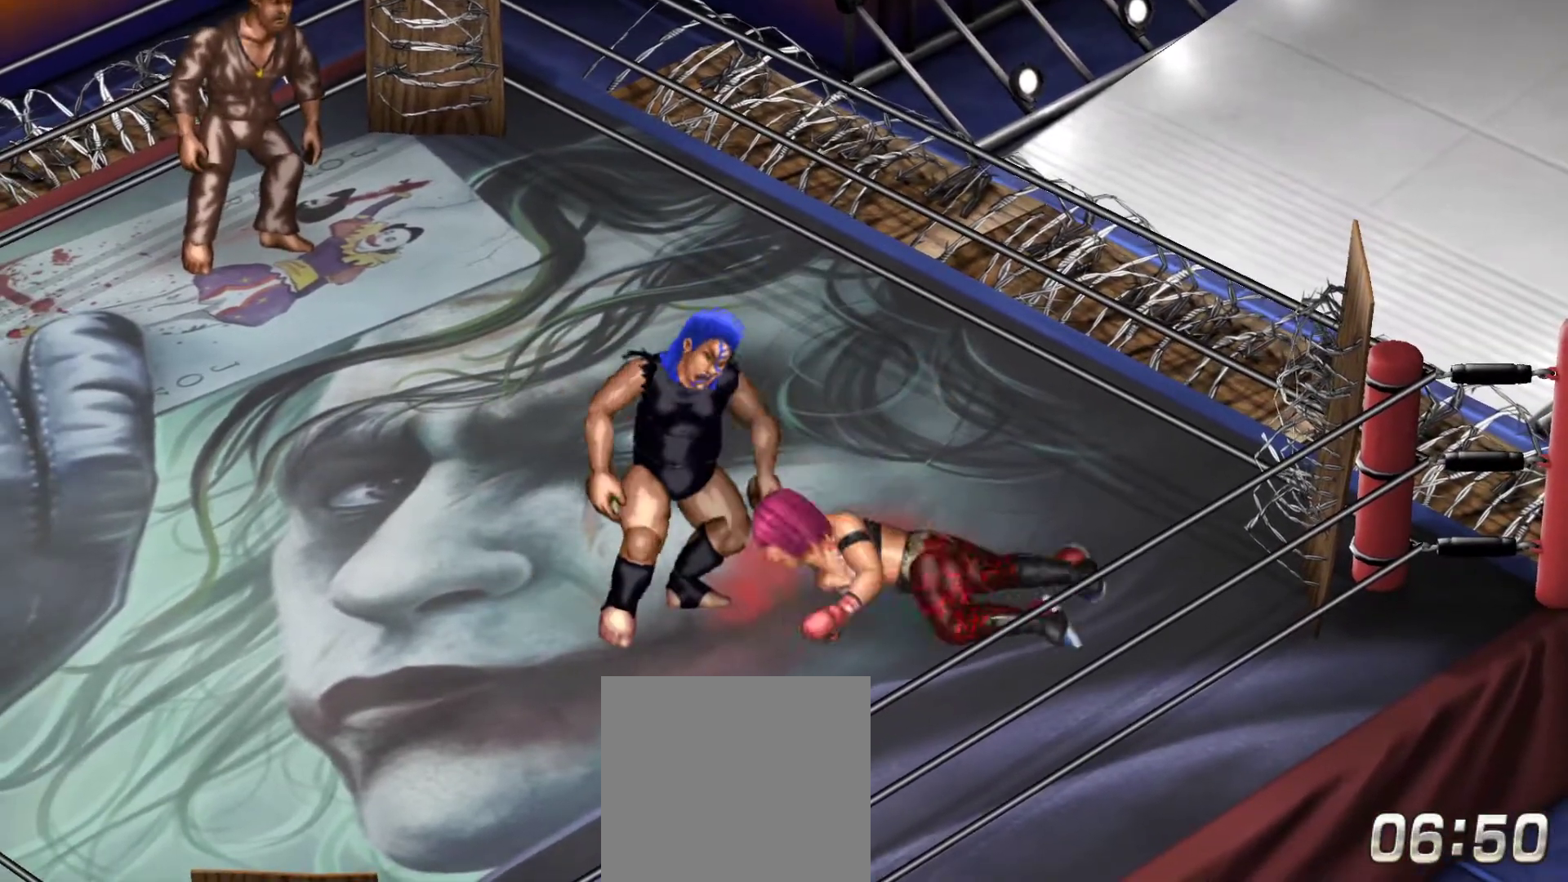
{"buttons": ["DPAD_RIGHT"], "right_stick": "center", "events": [[483, "DPAD_RIGHT", "down"]]}
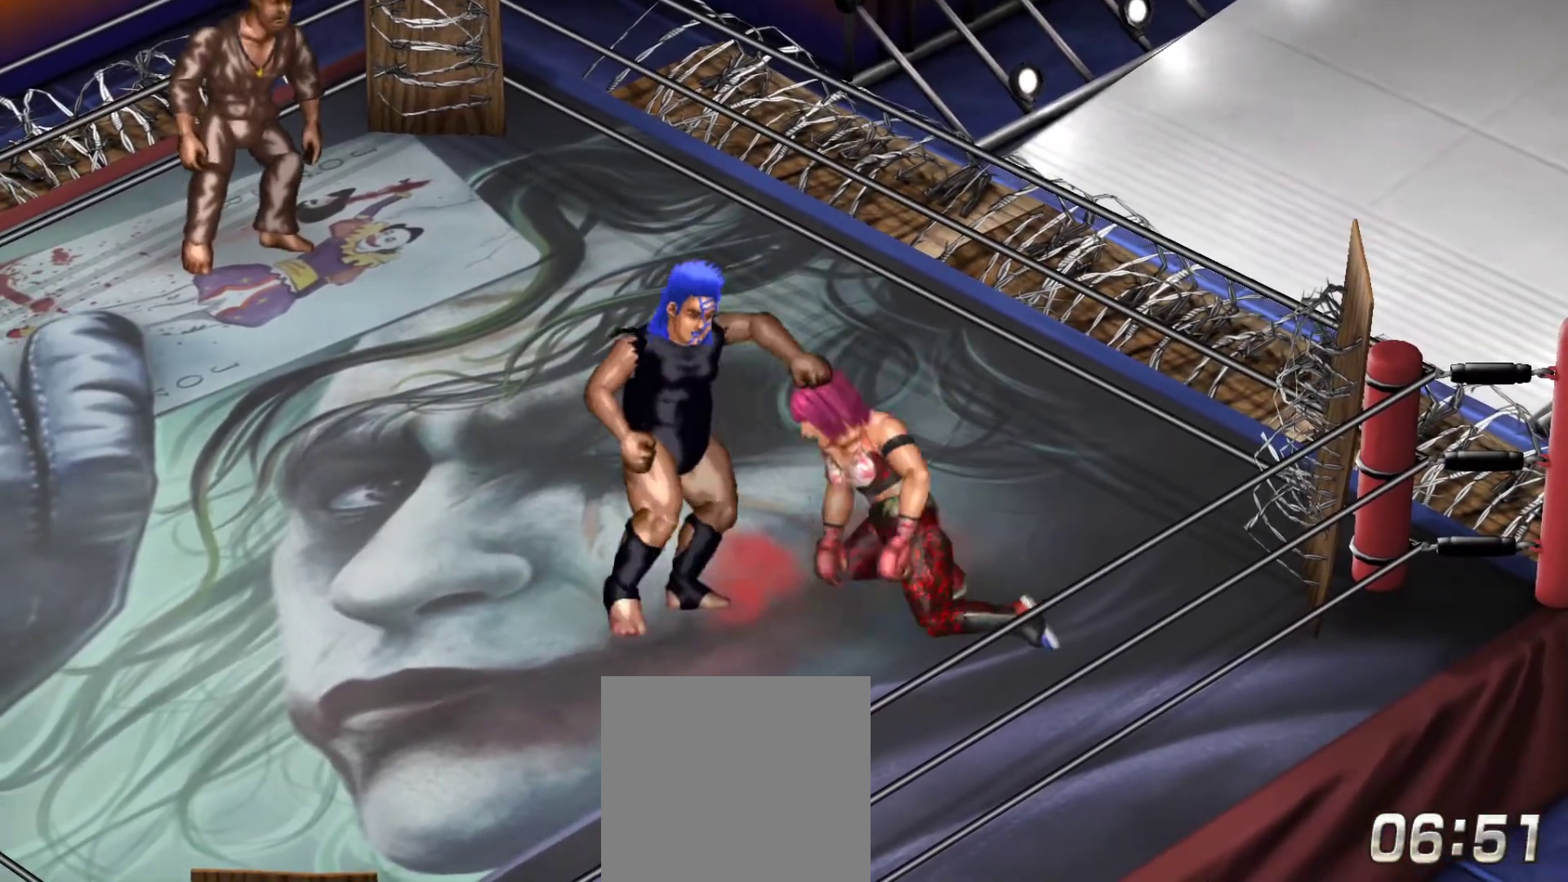
{"buttons": ["DPAD_RIGHT"], "right_stick": "center", "events": []}
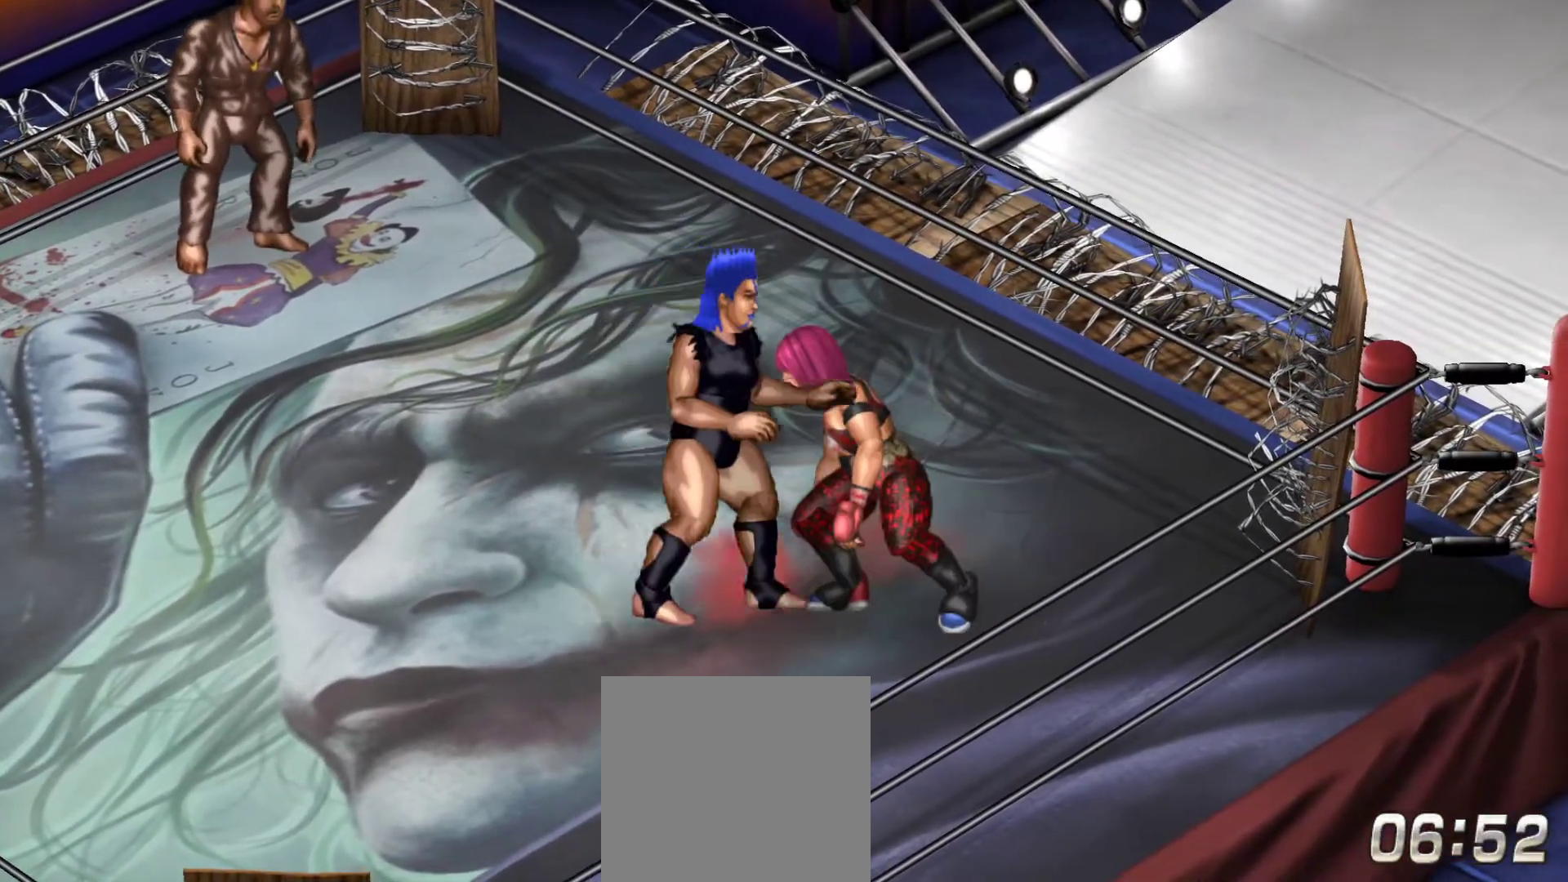
{"buttons": [], "right_stick": "center", "events": [[450, "DPAD_RIGHT", "up"]]}
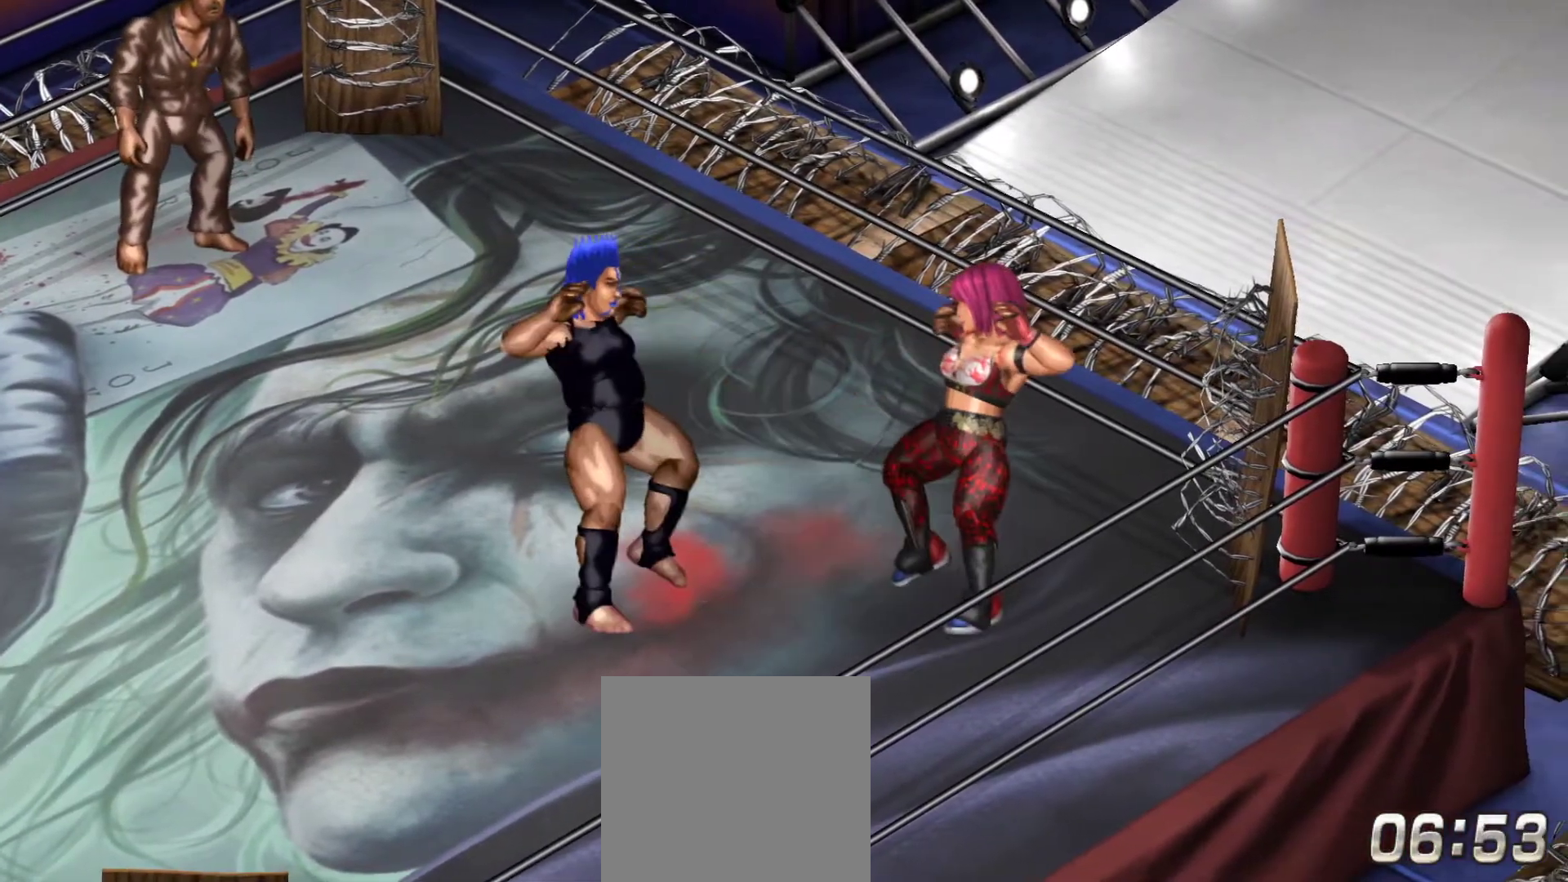
{"buttons": ["DPAD_UP", "DPAD_RIGHT"], "right_stick": "center", "events": [[300, "DPAD_UP", "down"], [317, "DPAD_RIGHT", "down"]]}
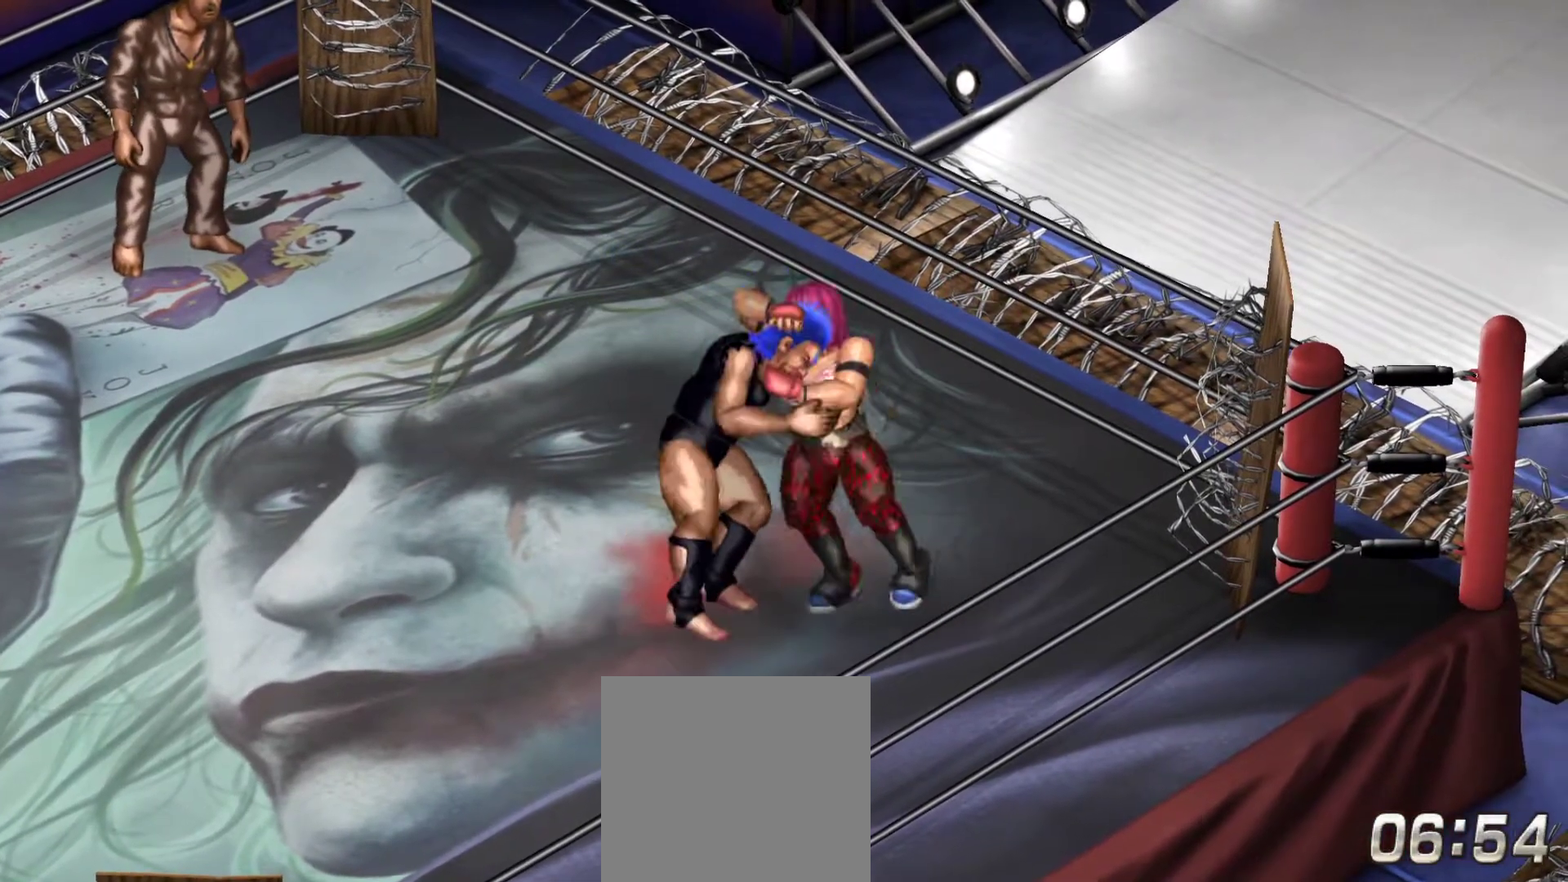
{"buttons": ["Y", "DPAD_UP", "DPAD_RIGHT"], "right_stick": "center", "events": [[467, "Y", "down"]]}
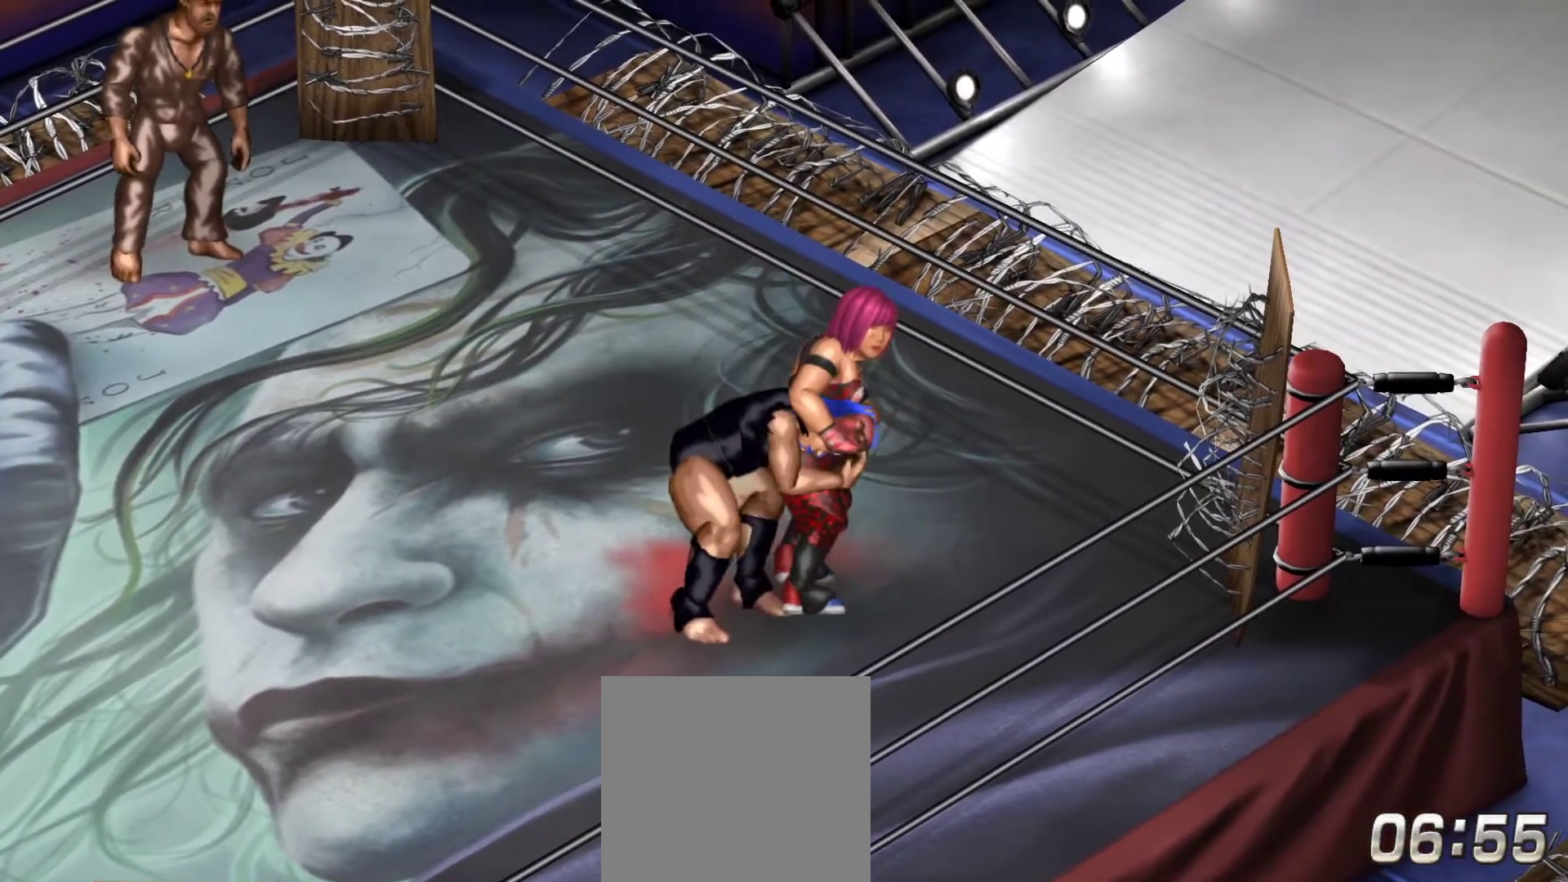
{"buttons": ["Y", "DPAD_UP", "DPAD_RIGHT"], "right_stick": "center", "events": []}
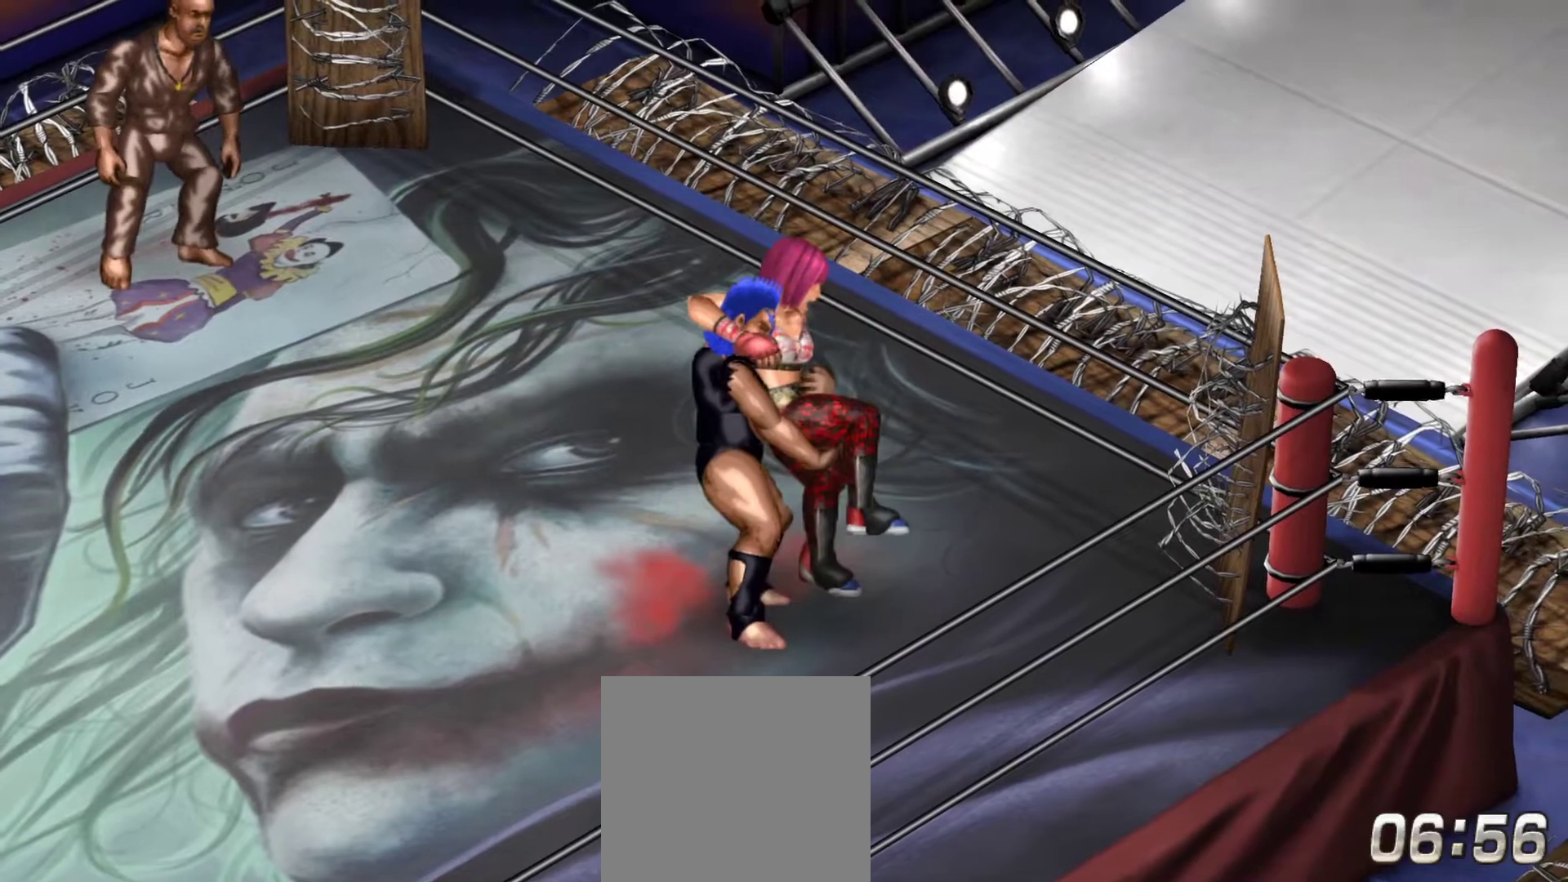
{"buttons": [], "right_stick": "center", "events": [[83, "Y", "up"], [417, "DPAD_RIGHT", "up"], [417, "DPAD_UP", "up"]]}
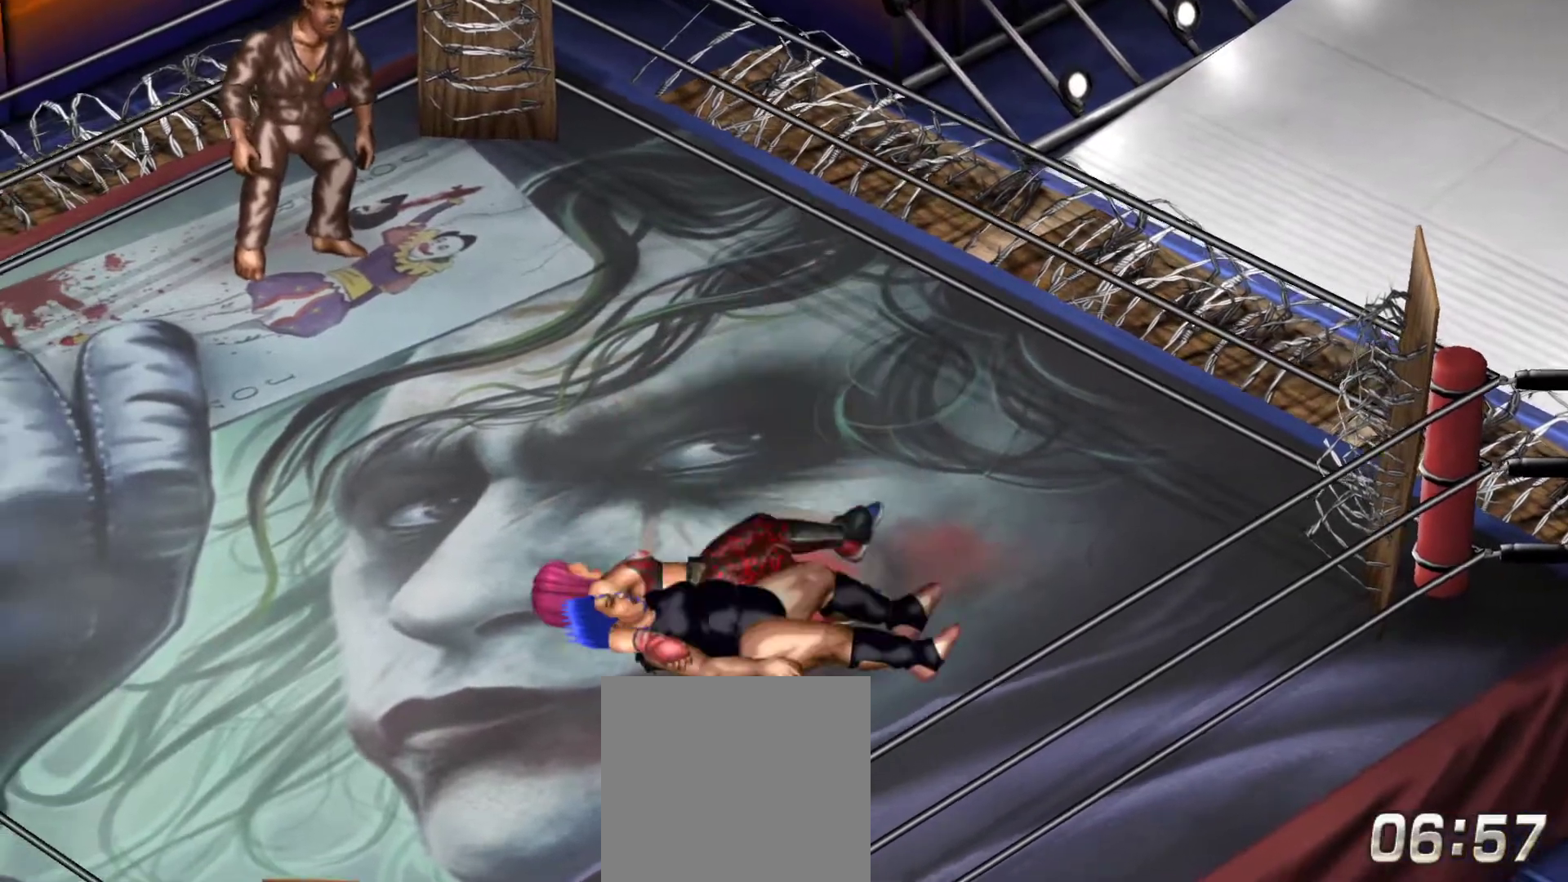
{"buttons": [], "right_stick": "center", "events": []}
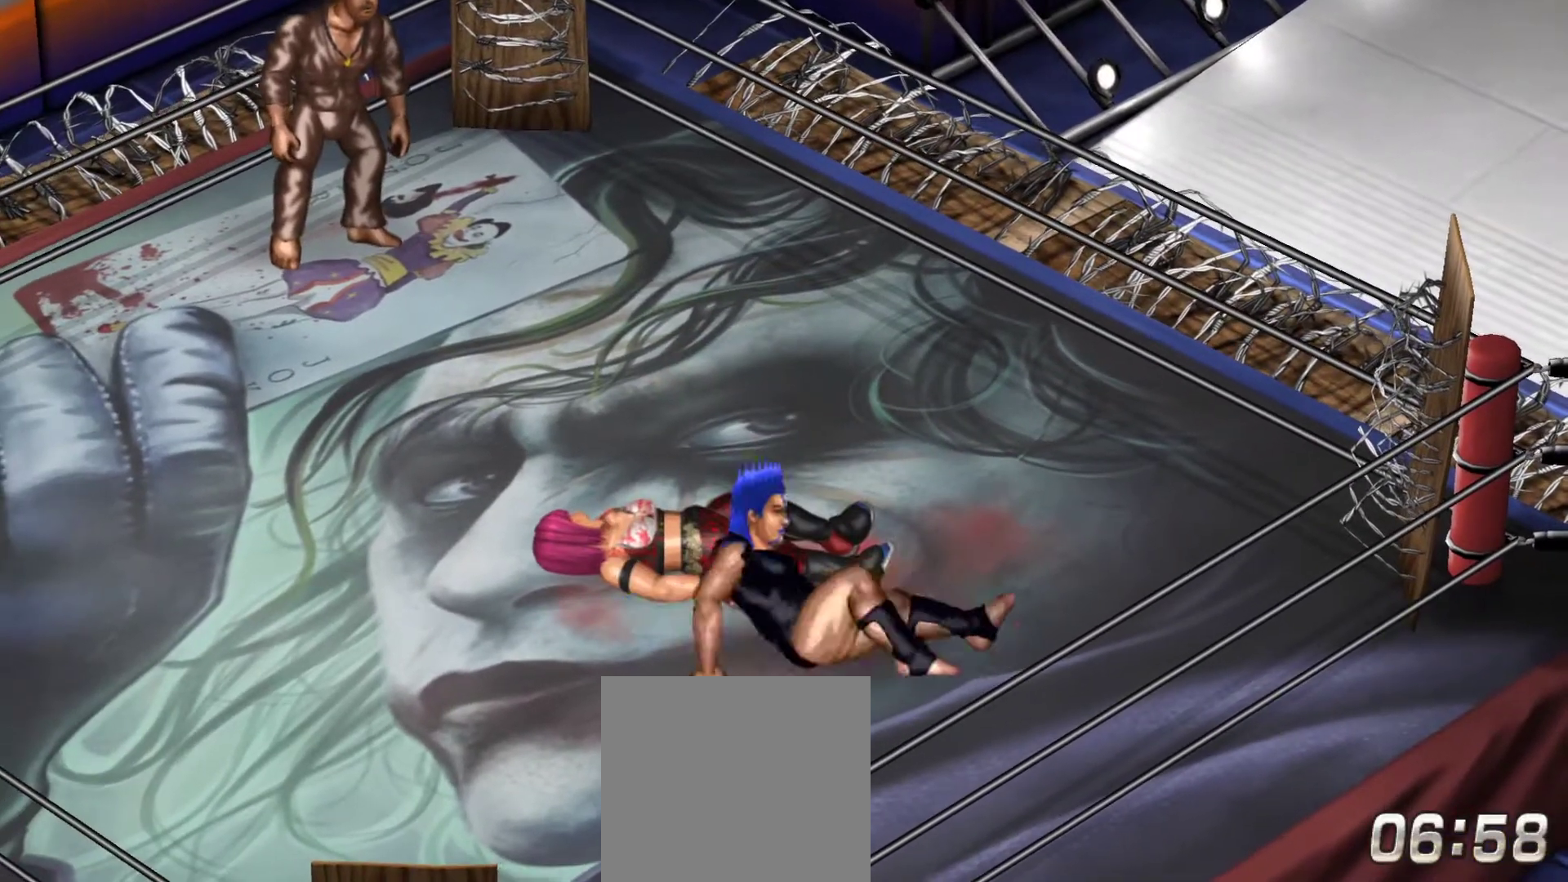
{"buttons": ["DPAD_UP", "DPAD_LEFT"], "right_stick": "center", "events": [[300, "DPAD_LEFT", "down"], [467, "DPAD_UP", "down"]]}
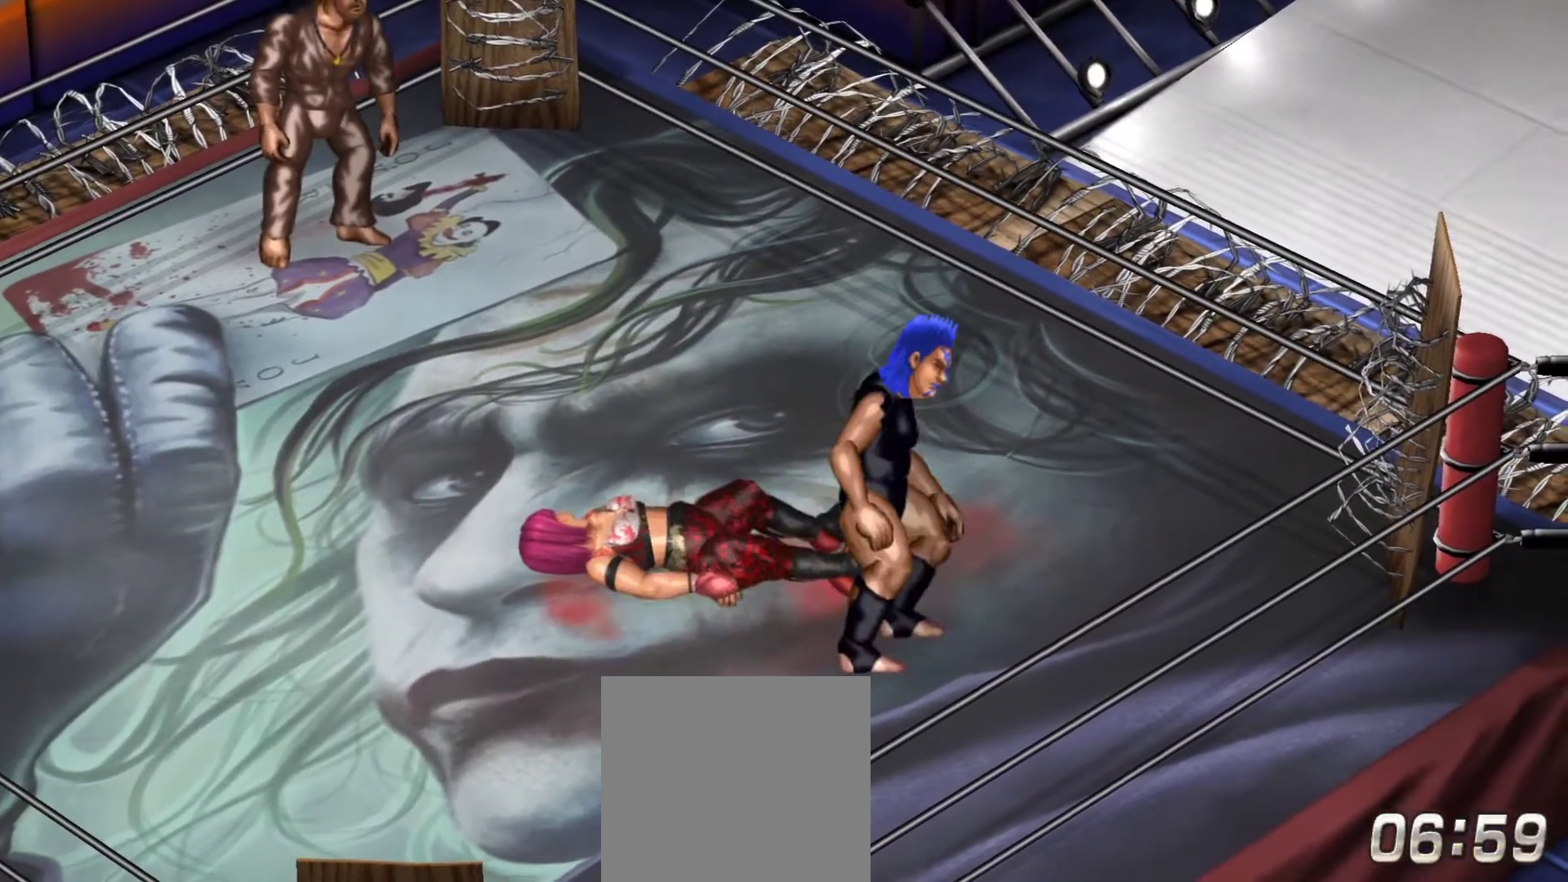
{"buttons": ["DPAD_UP", "DPAD_LEFT"], "right_stick": "center", "events": []}
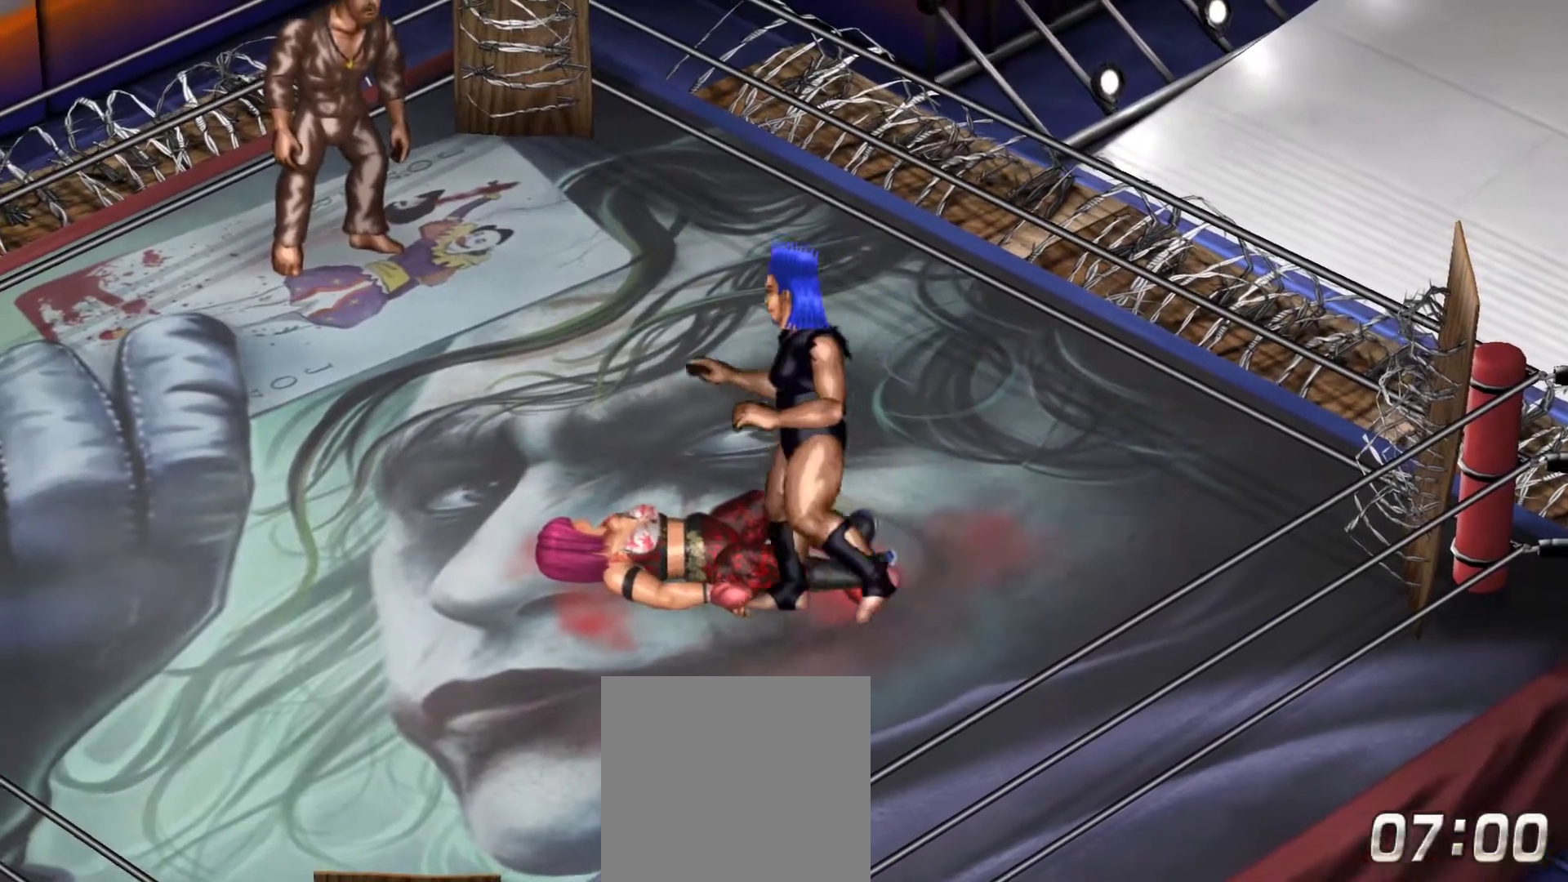
{"buttons": ["DPAD_LEFT"], "right_stick": "center", "events": [[150, "DPAD_UP", "up"]]}
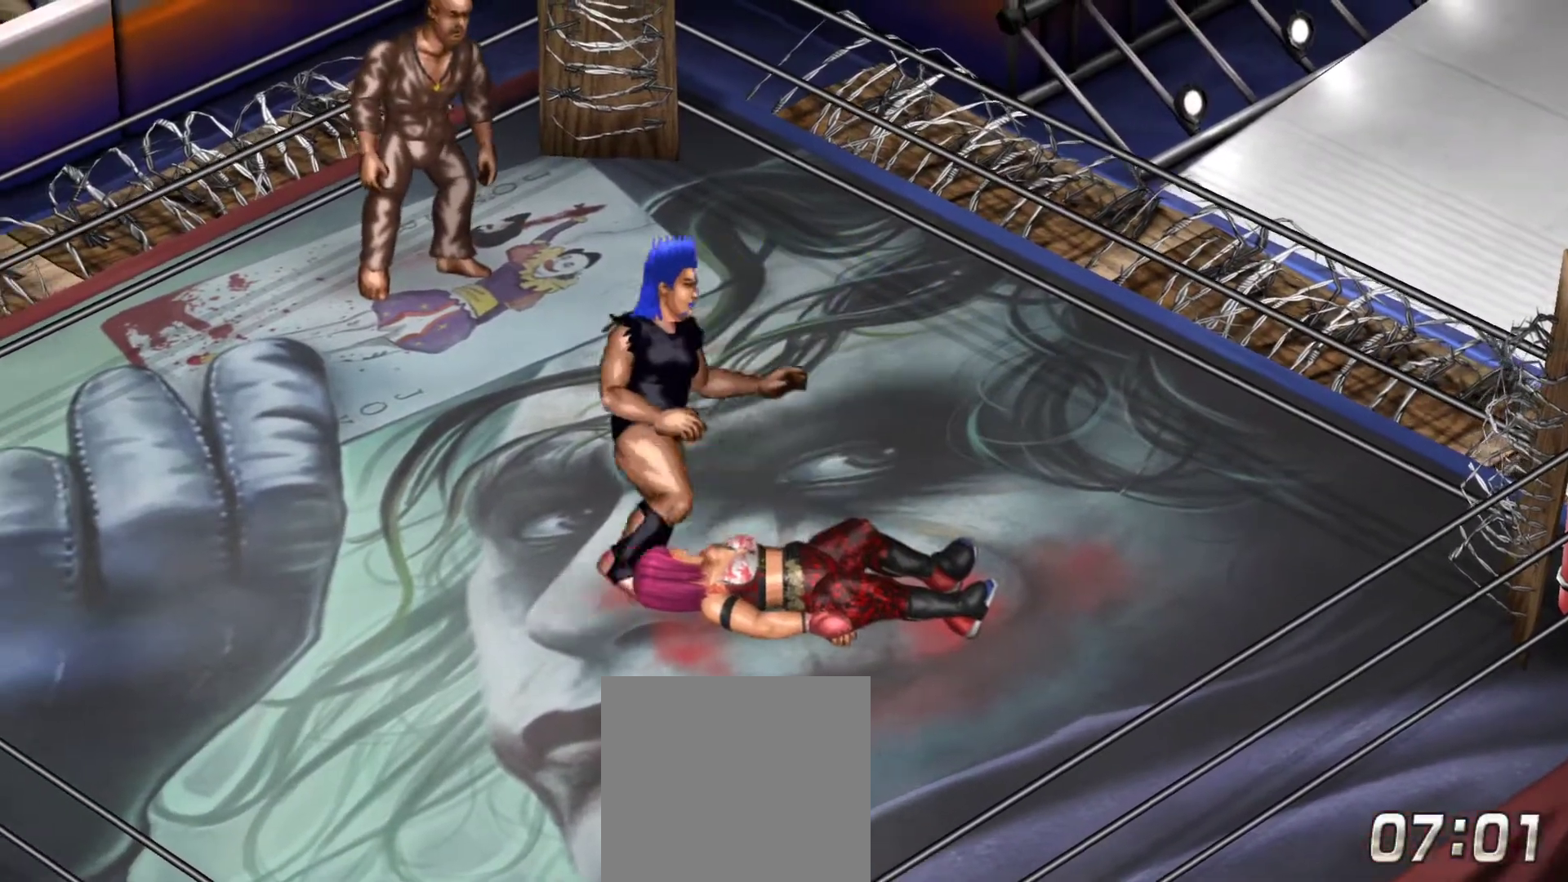
{"buttons": [], "right_stick": "center", "events": [[17, "DPAD_LEFT", "up"], [33, "B", "down"], [133, "B", "up"]]}
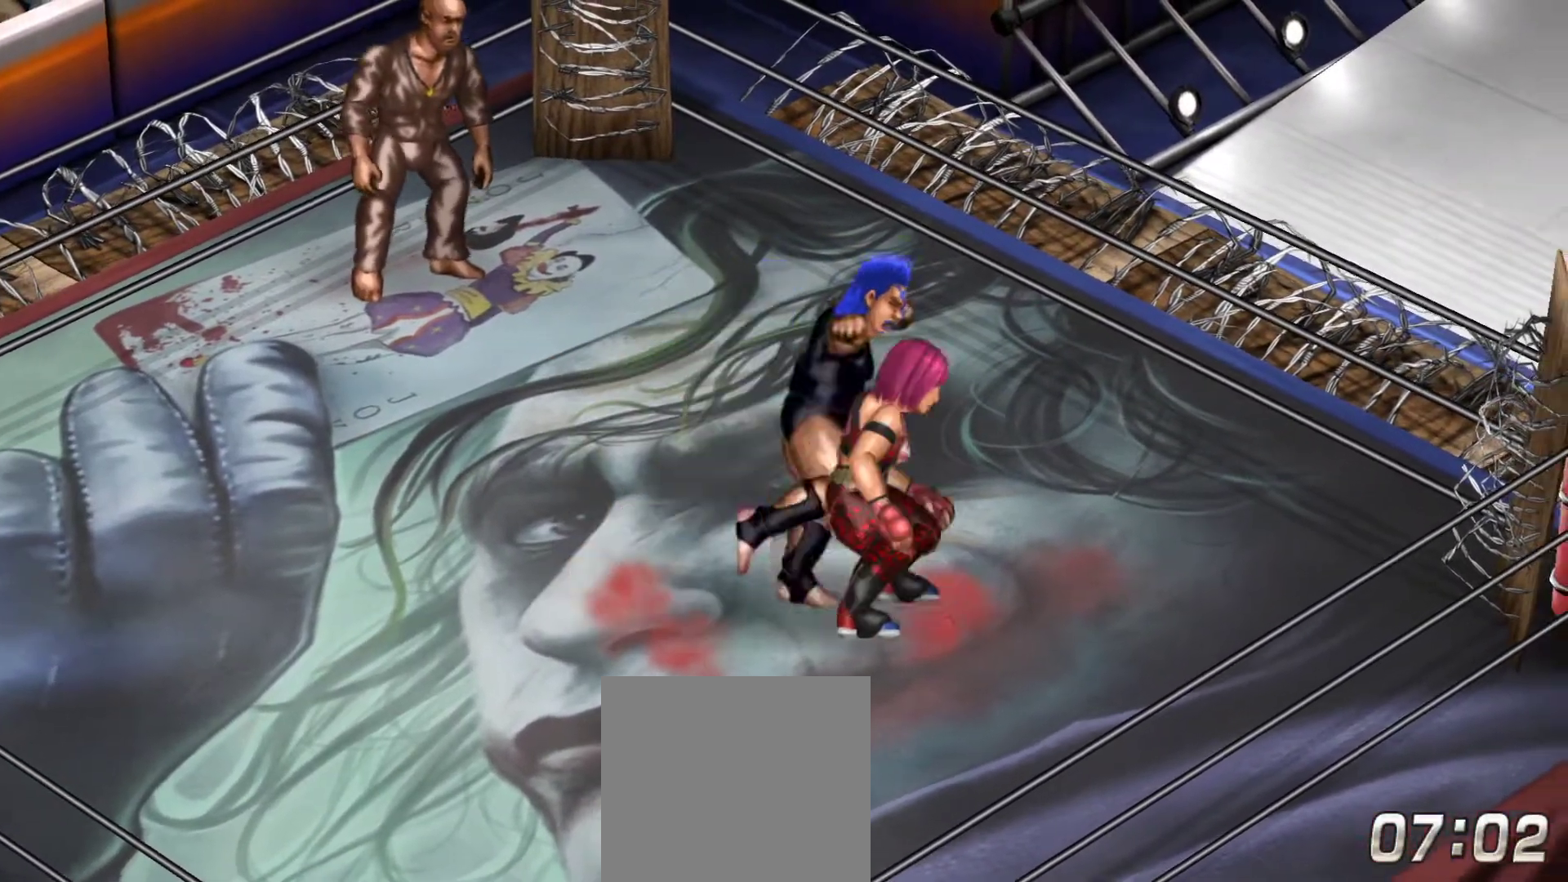
{"buttons": ["DPAD_DOWN"], "right_stick": "center", "events": [[367, "DPAD_DOWN", "down"]]}
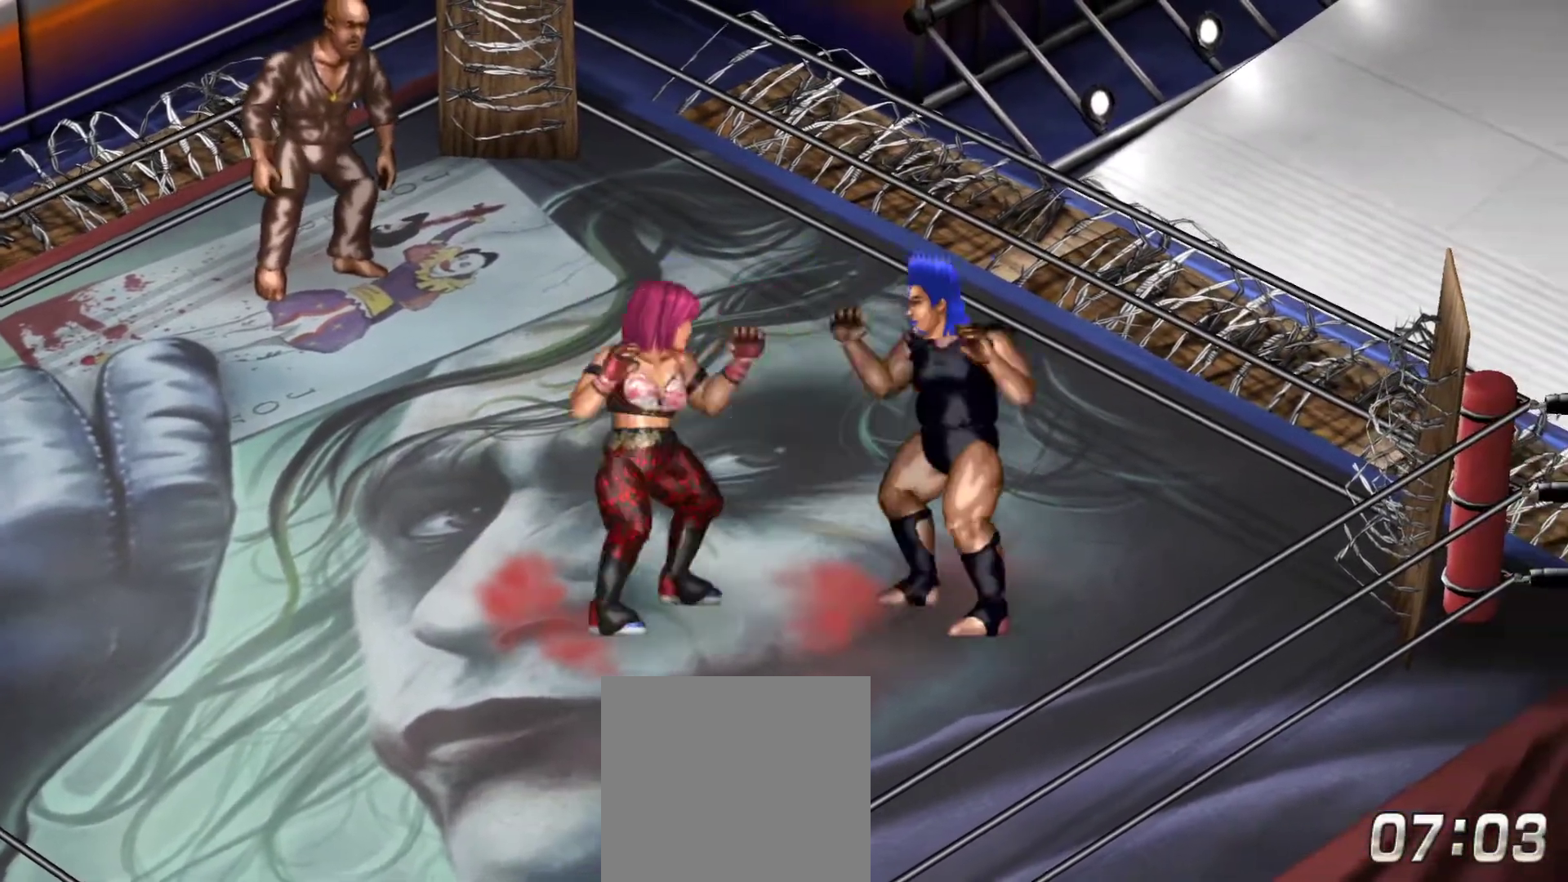
{"buttons": [], "right_stick": "center", "events": [[183, "DPAD_LEFT", "down"], [233, "DPAD_DOWN", "up"], [317, "DPAD_LEFT", "up"]]}
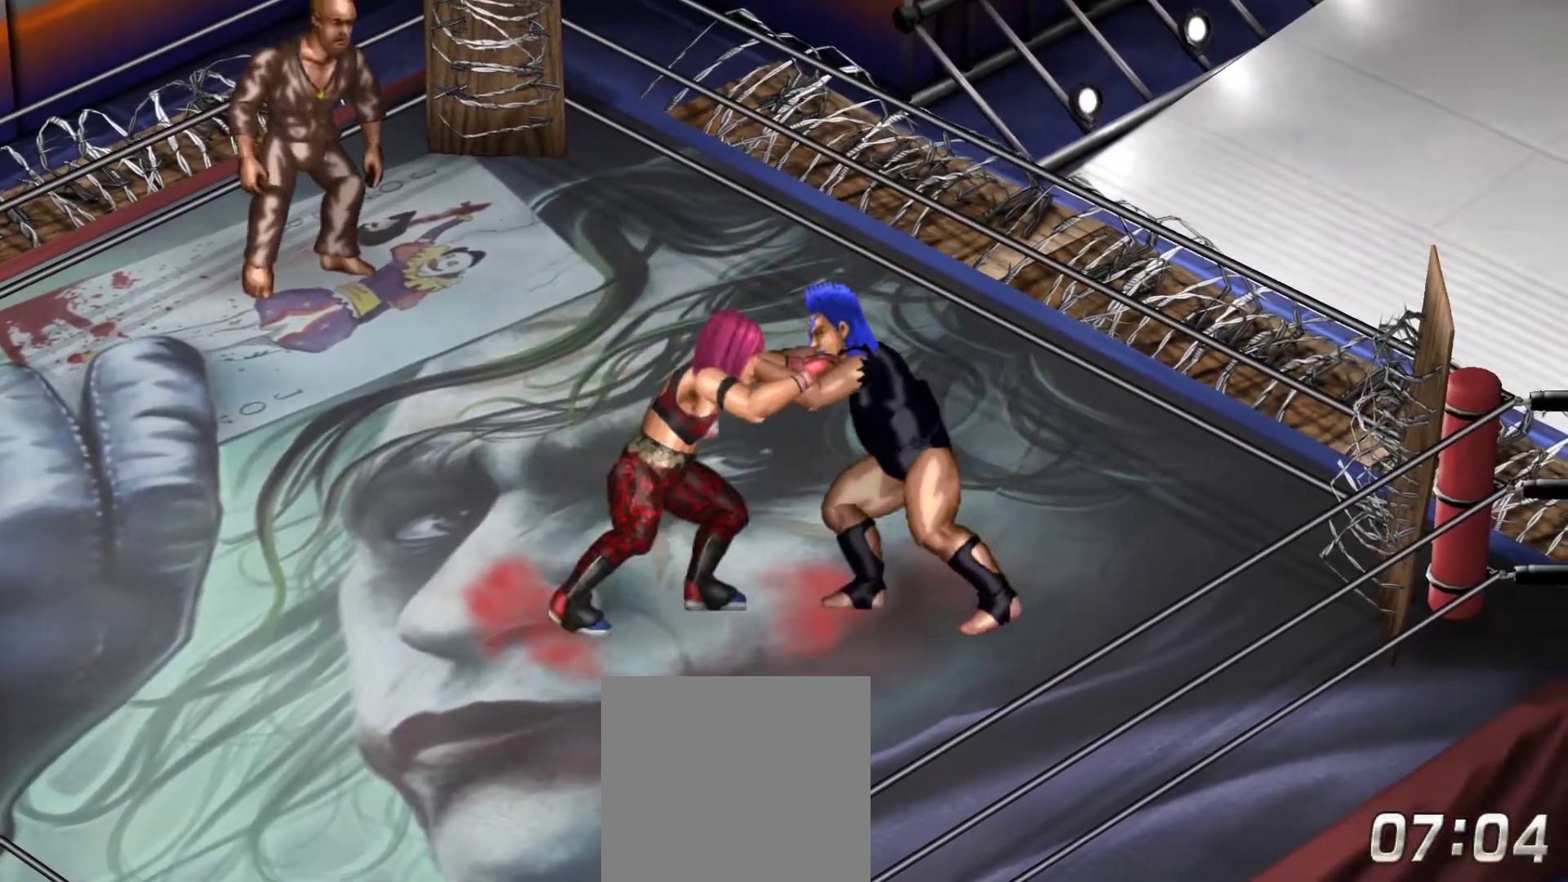
{"buttons": ["B", "DPAD_RIGHT"], "right_stick": "center", "events": [[33, "DPAD_RIGHT", "down"], [83, "B", "down"]]}
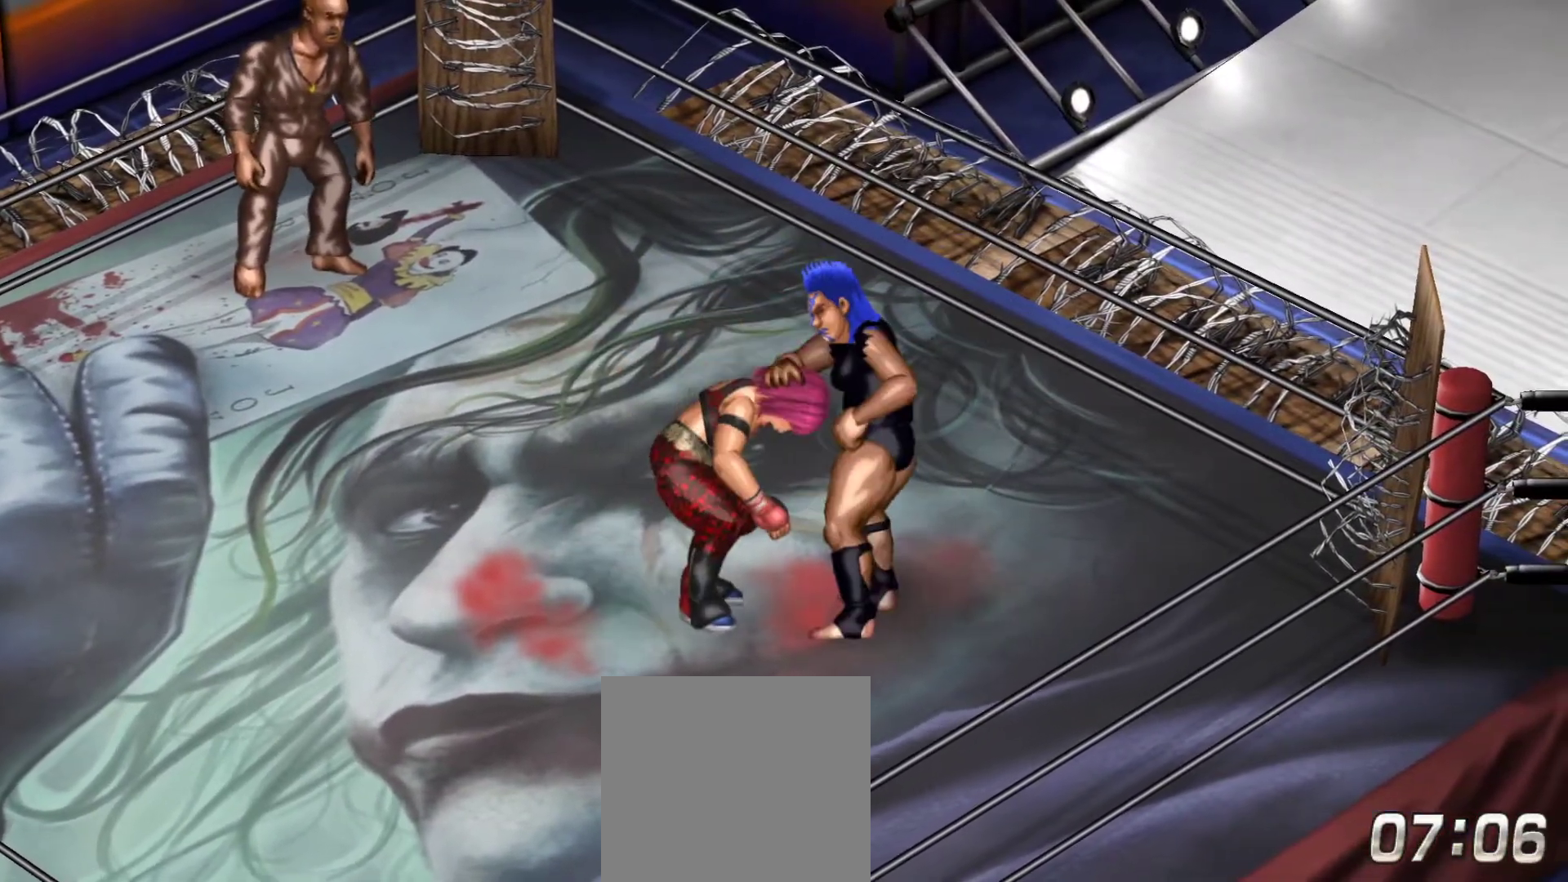
{"buttons": ["DPAD_RIGHT"], "right_stick": "center", "events": [[383, "B", "up"]]}
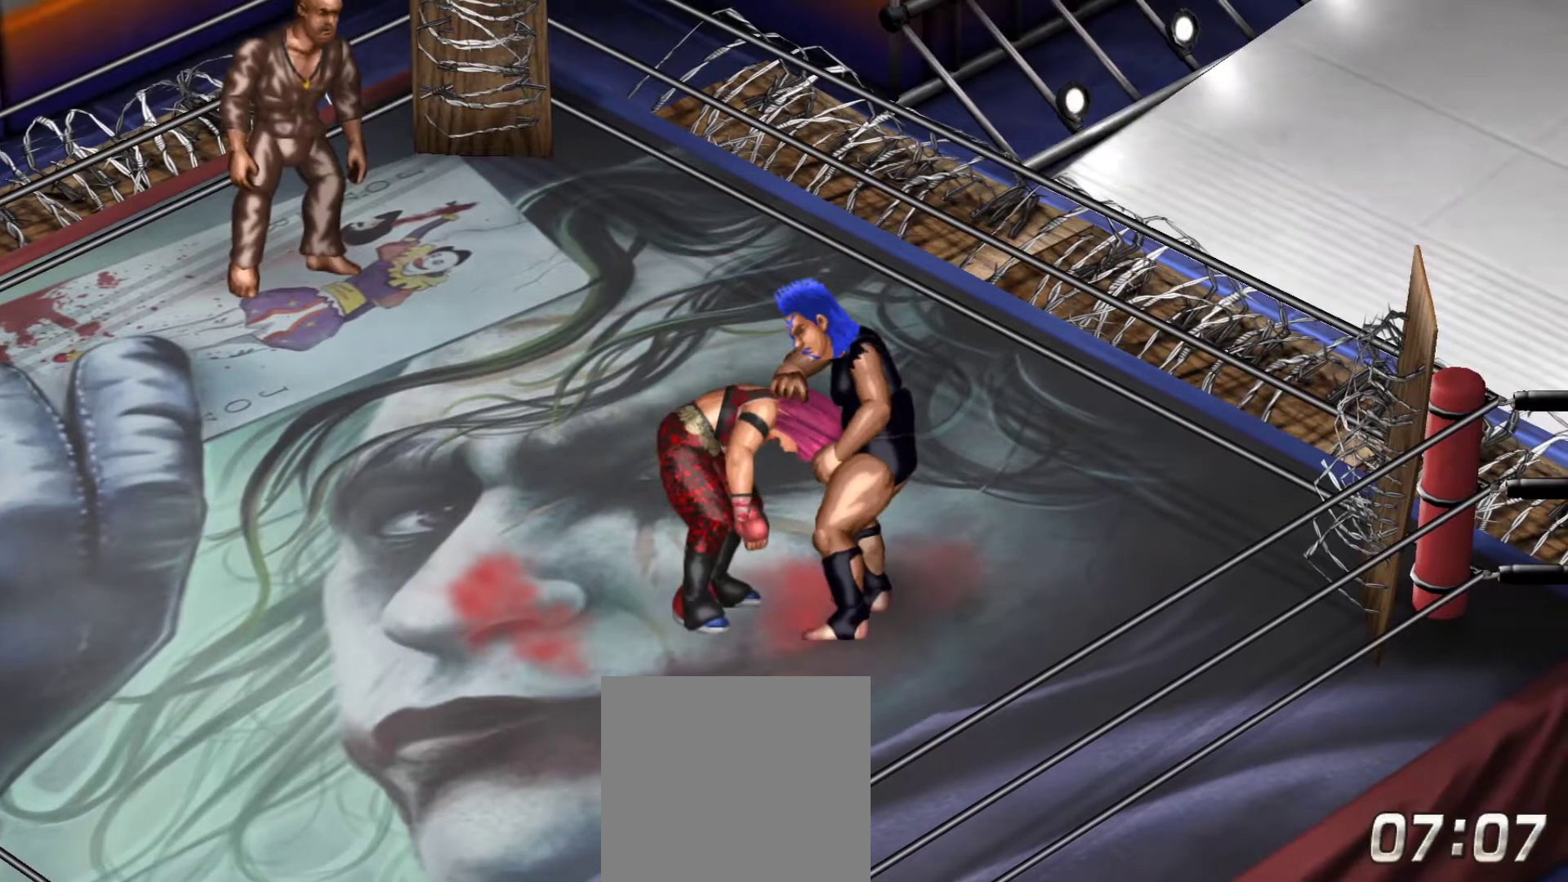
{"buttons": [], "right_stick": "center", "events": [[200, "DPAD_RIGHT", "up"]]}
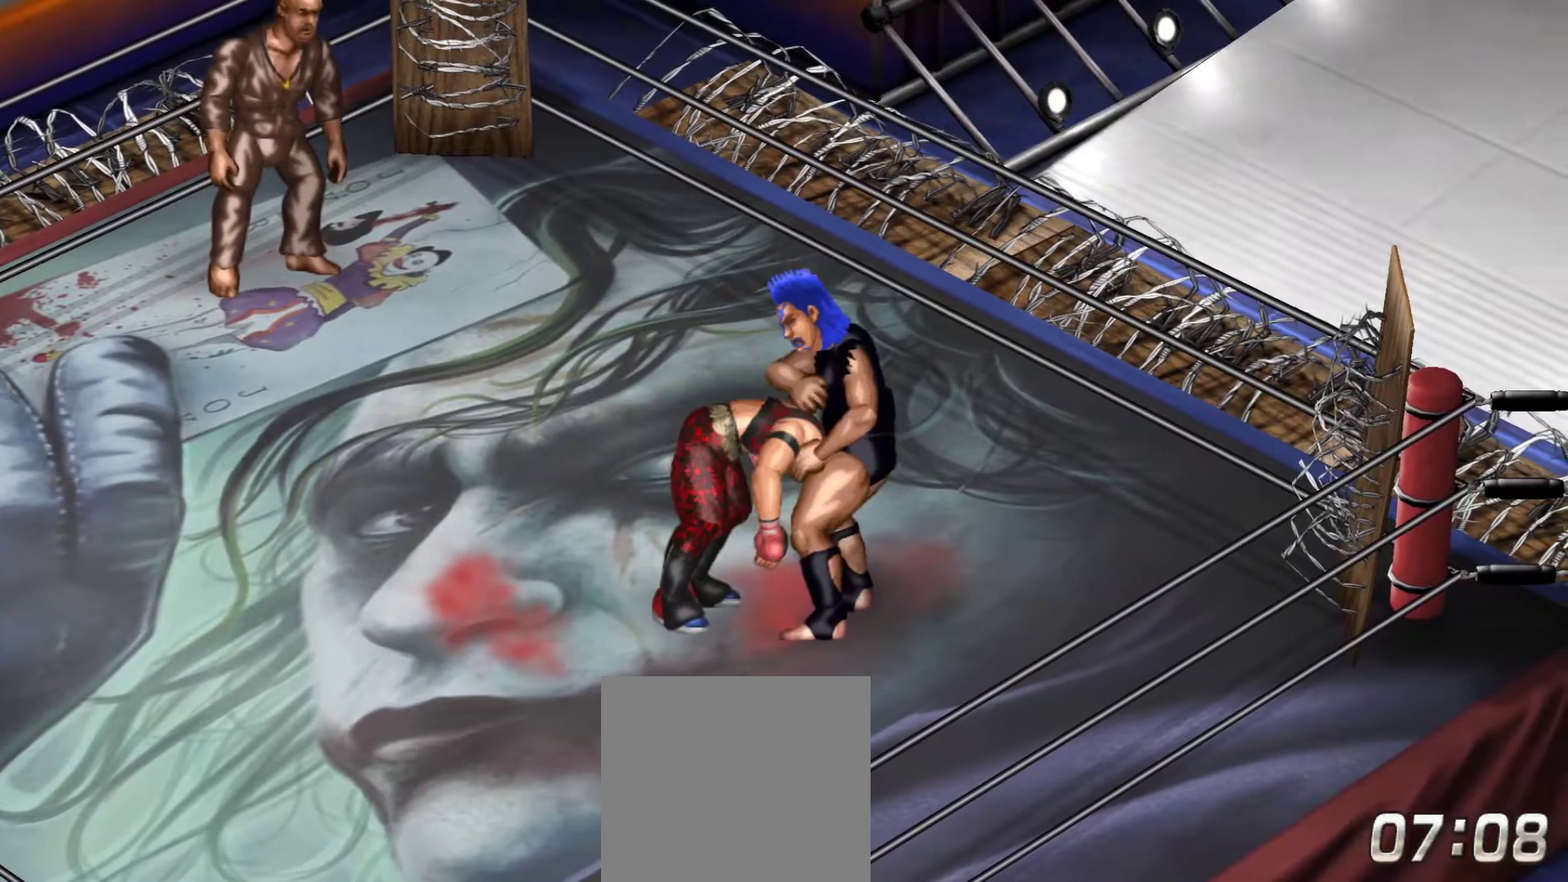
{"buttons": [], "right_stick": "center", "events": []}
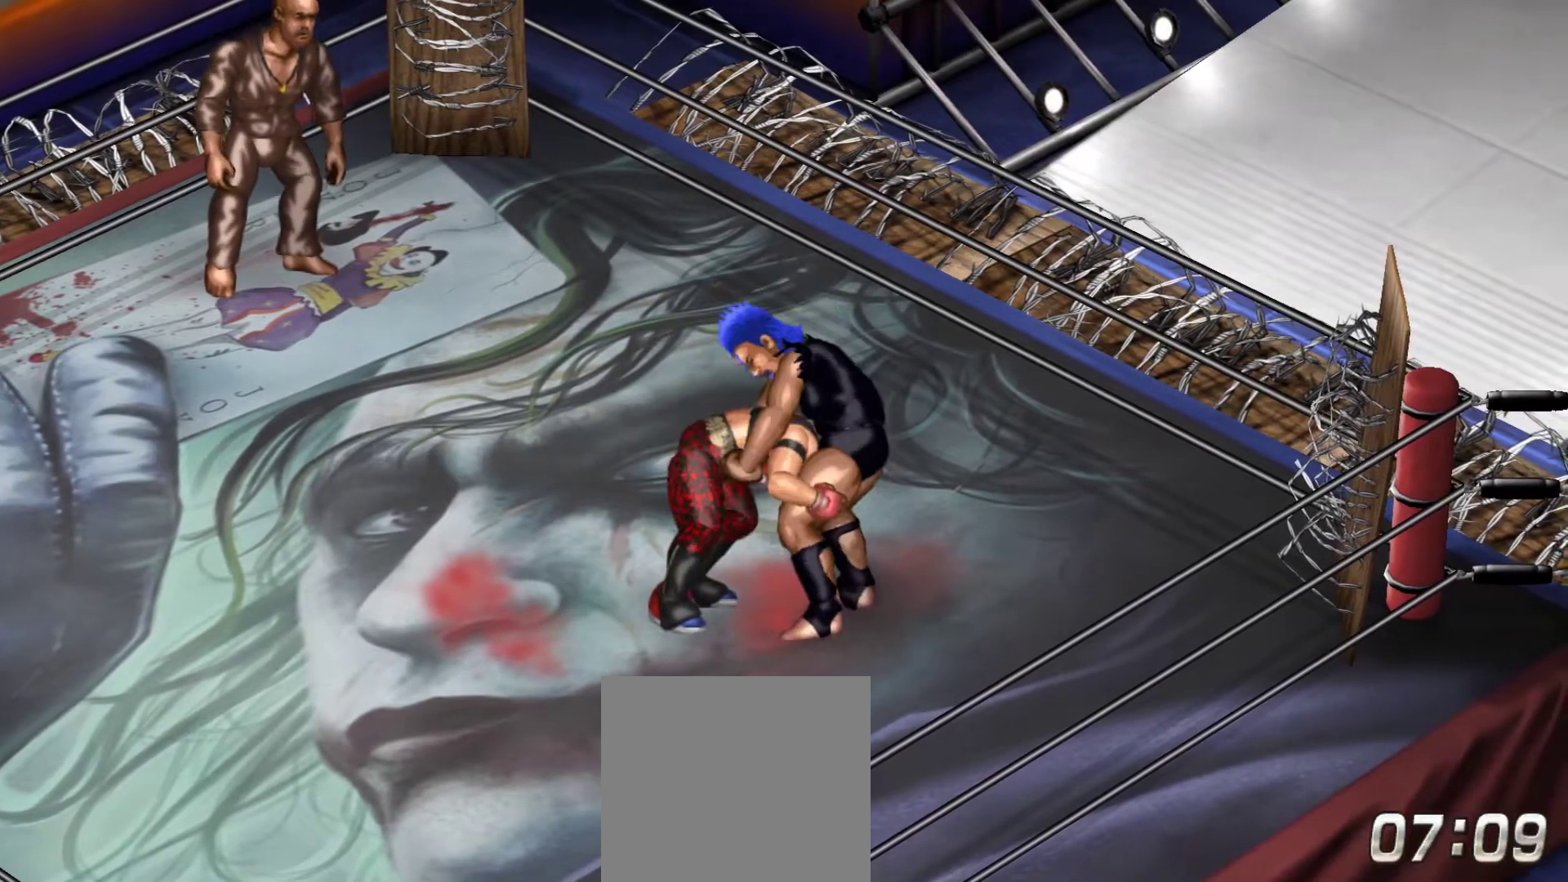
{"buttons": [], "right_stick": "center", "events": []}
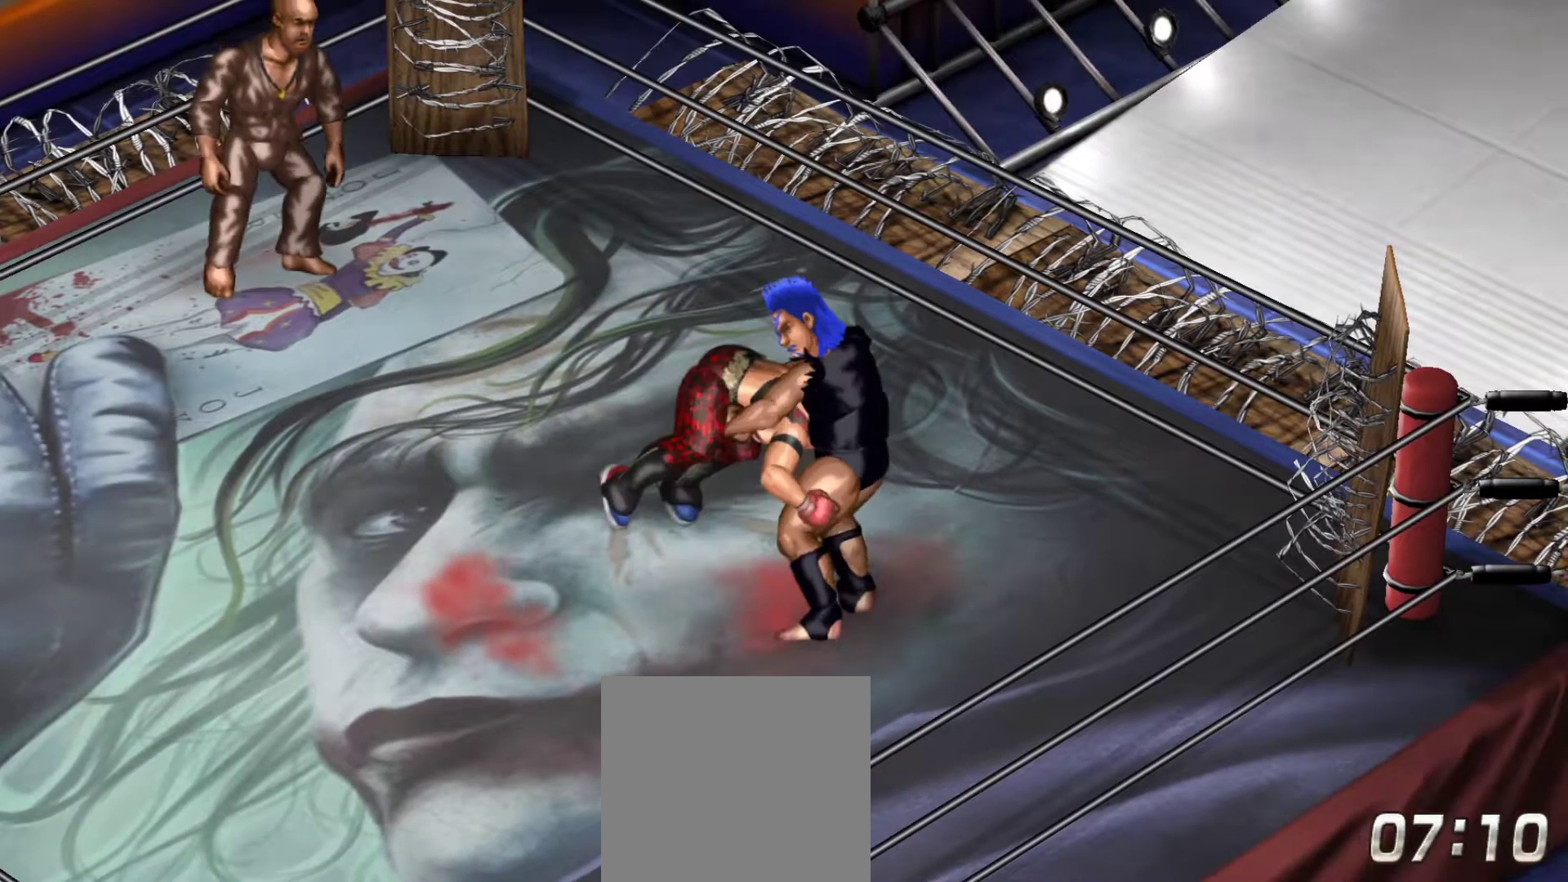
{"buttons": [], "right_stick": "center", "events": []}
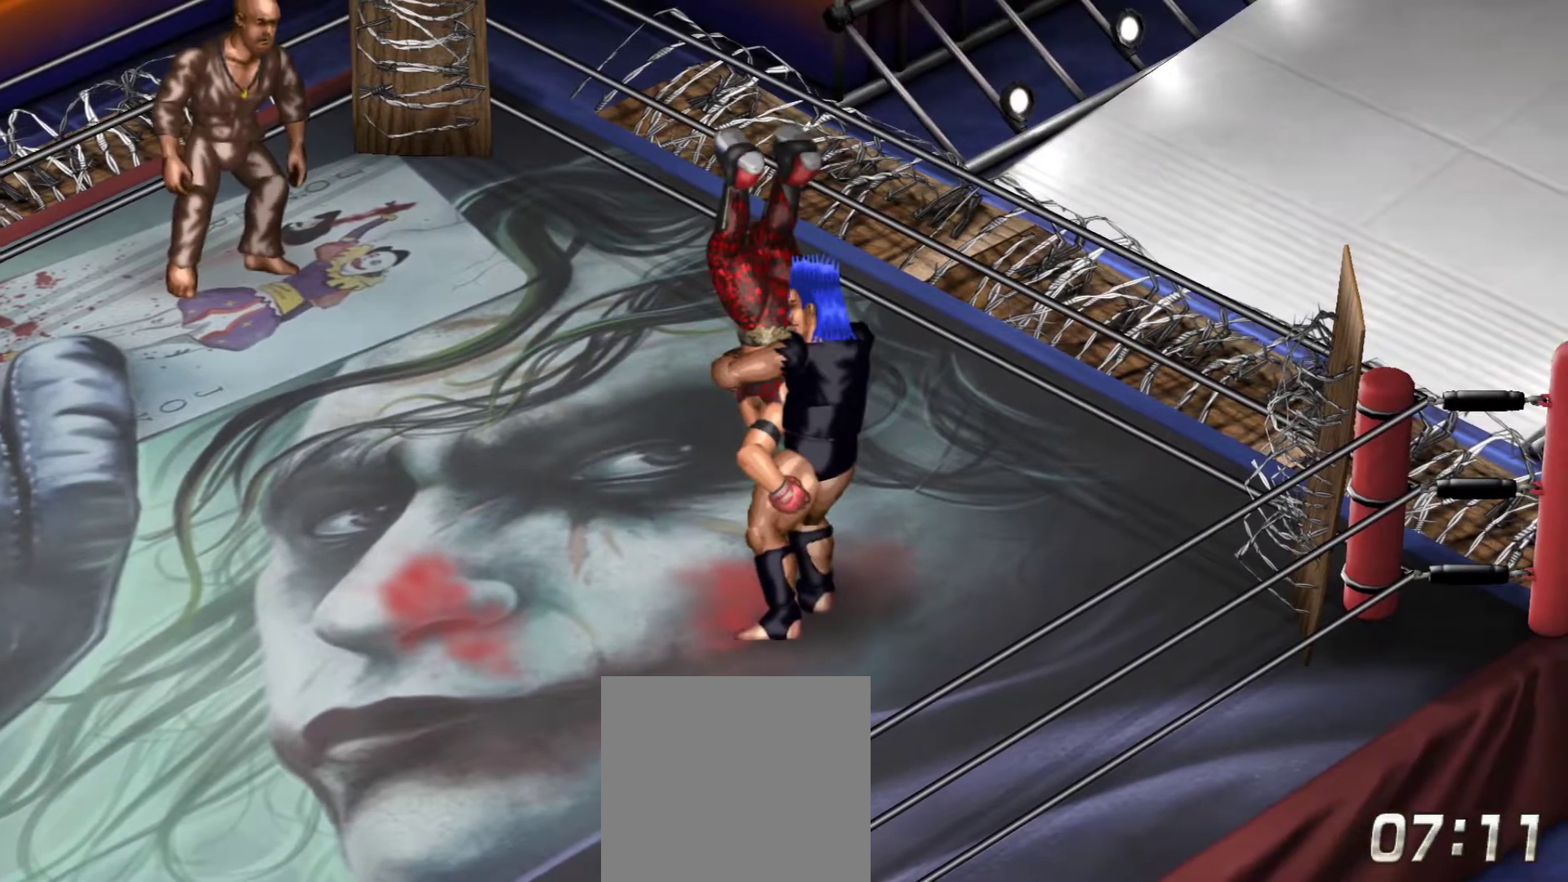
{"buttons": [], "right_stick": "center", "events": []}
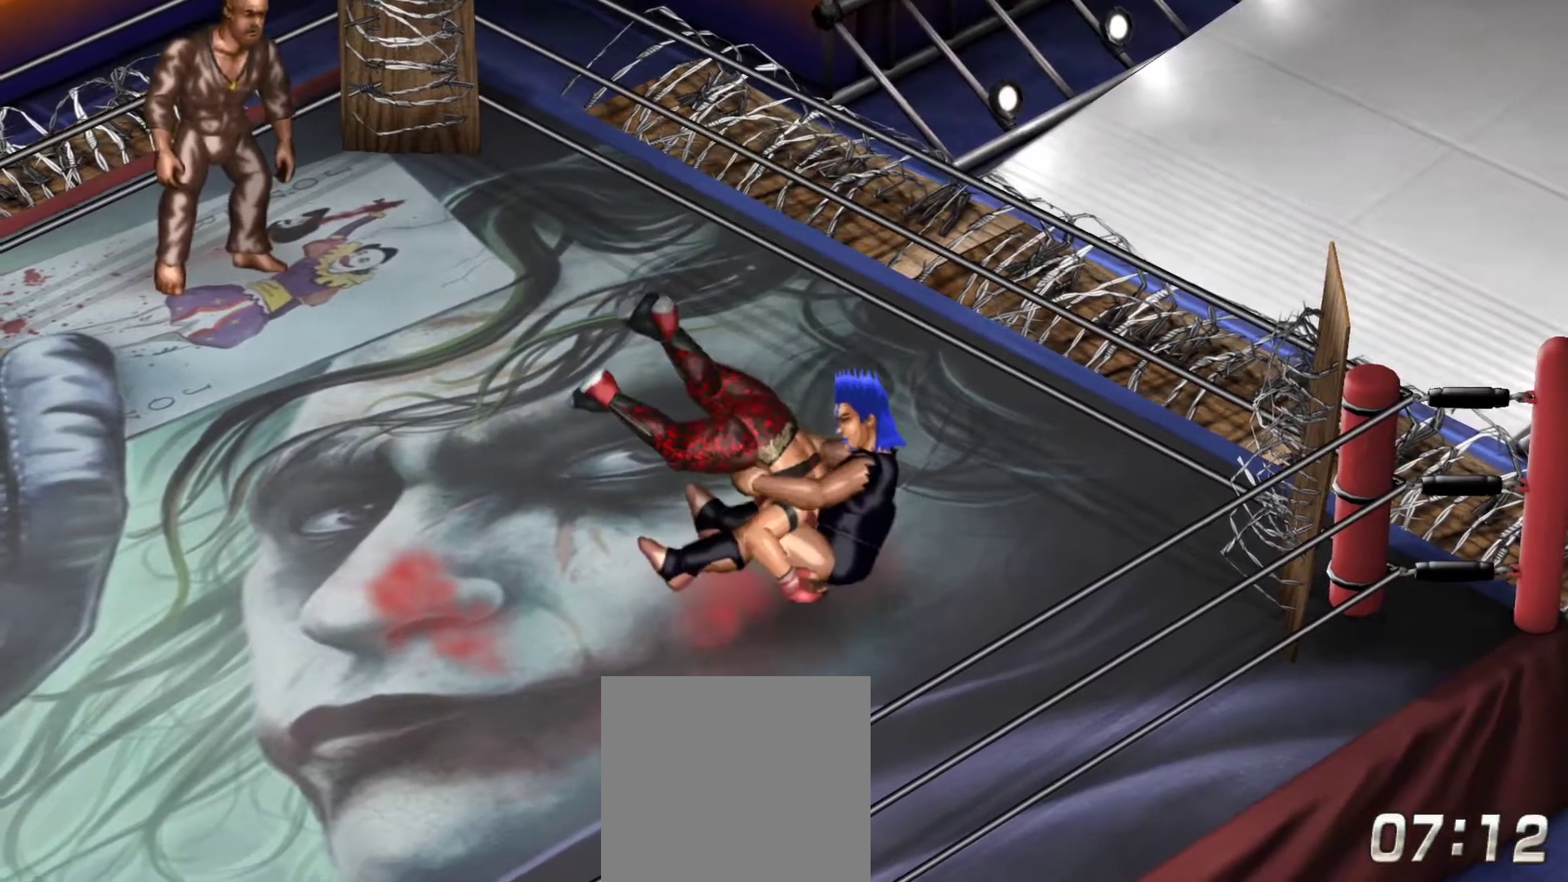
{"buttons": [], "right_stick": "center", "events": []}
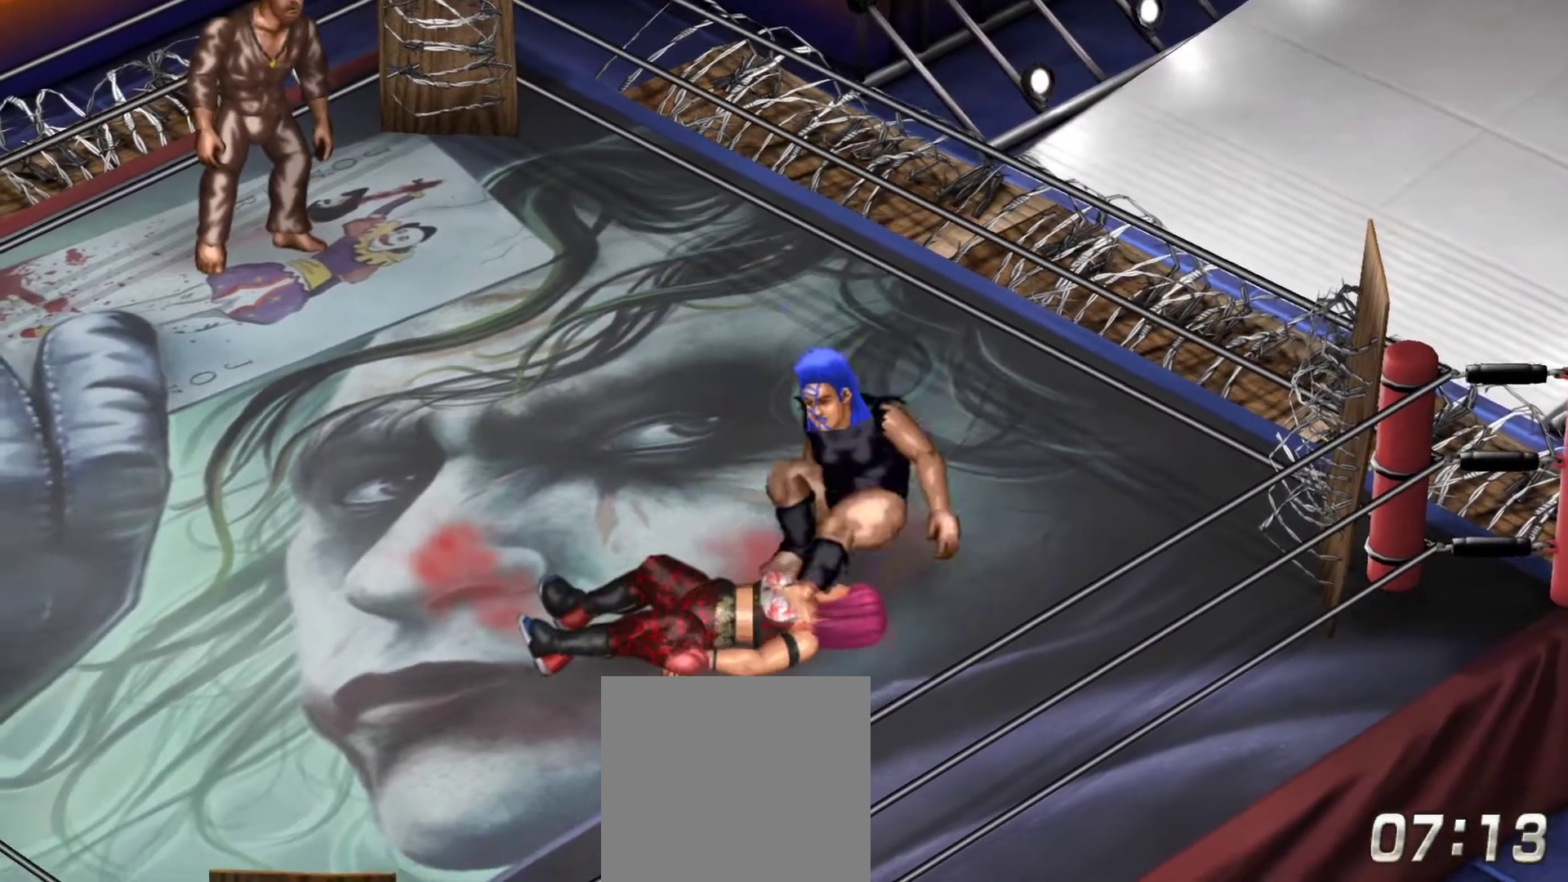
{"buttons": ["DPAD_DOWN", "DPAD_LEFT"], "right_stick": "center", "events": [[317, "DPAD_LEFT", "down"], [367, "DPAD_DOWN", "down"]]}
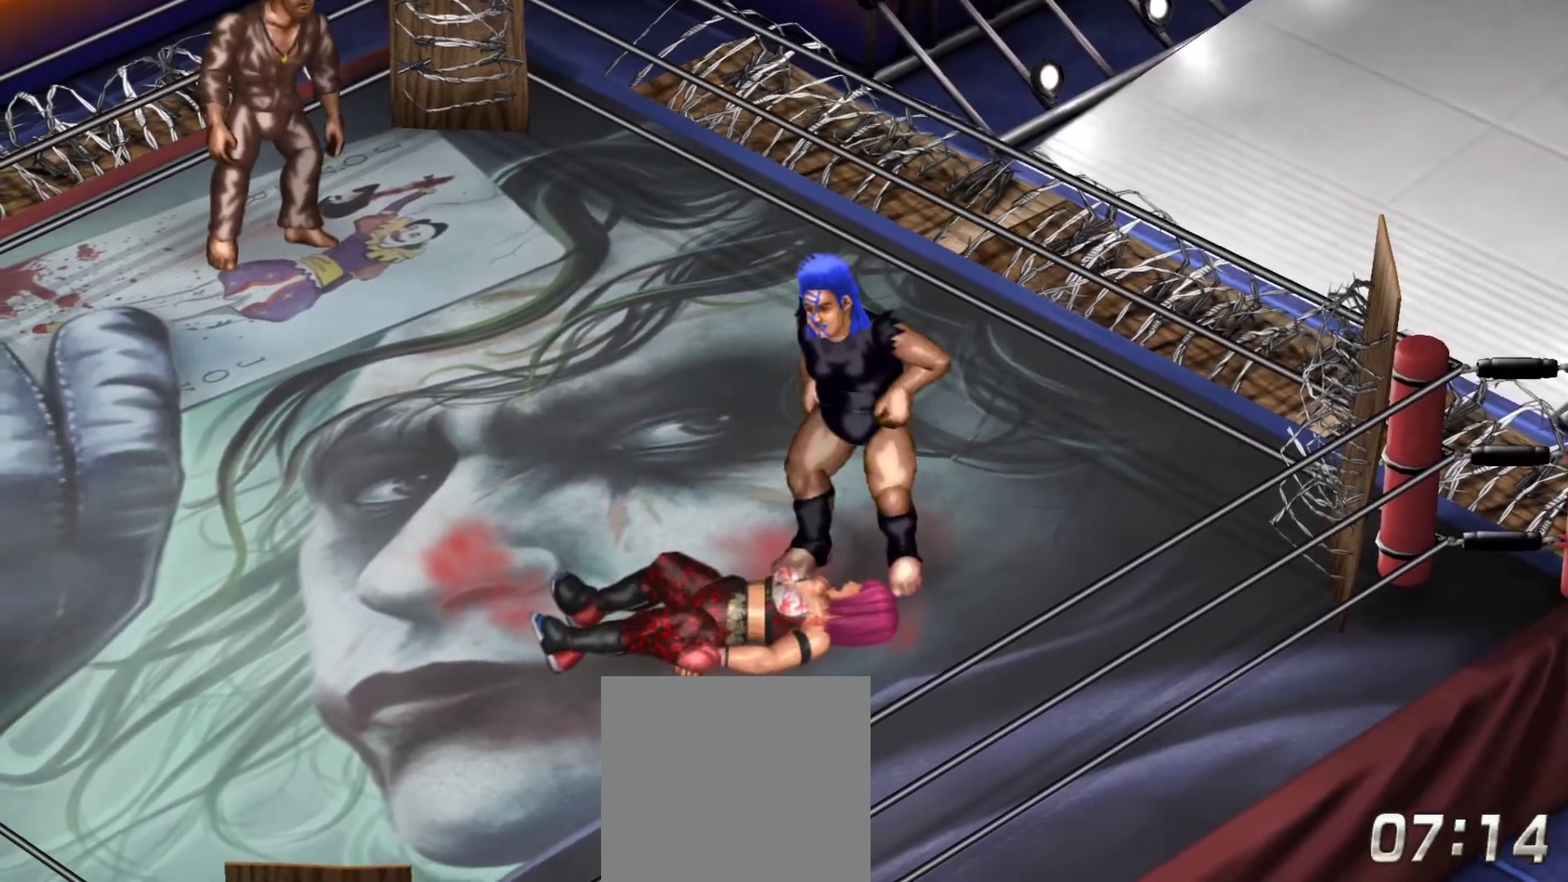
{"buttons": [], "right_stick": "center", "events": [[350, "DPAD_DOWN", "up"], [367, "DPAD_LEFT", "up"]]}
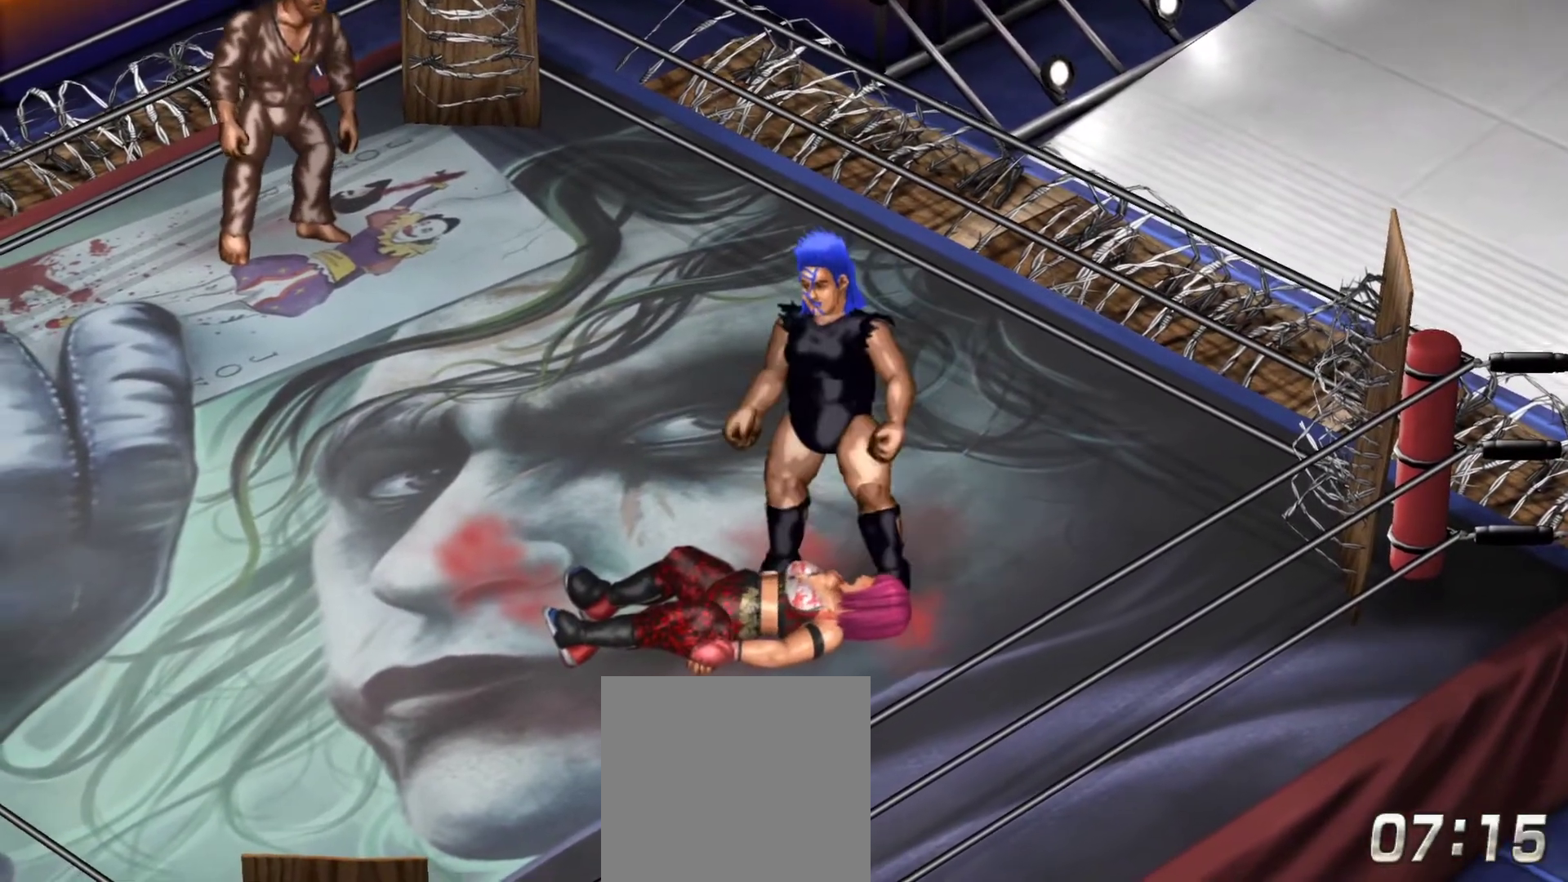
{"buttons": [], "right_stick": "center", "events": [[150, "R2", "down"], [400, "R2", "up"]]}